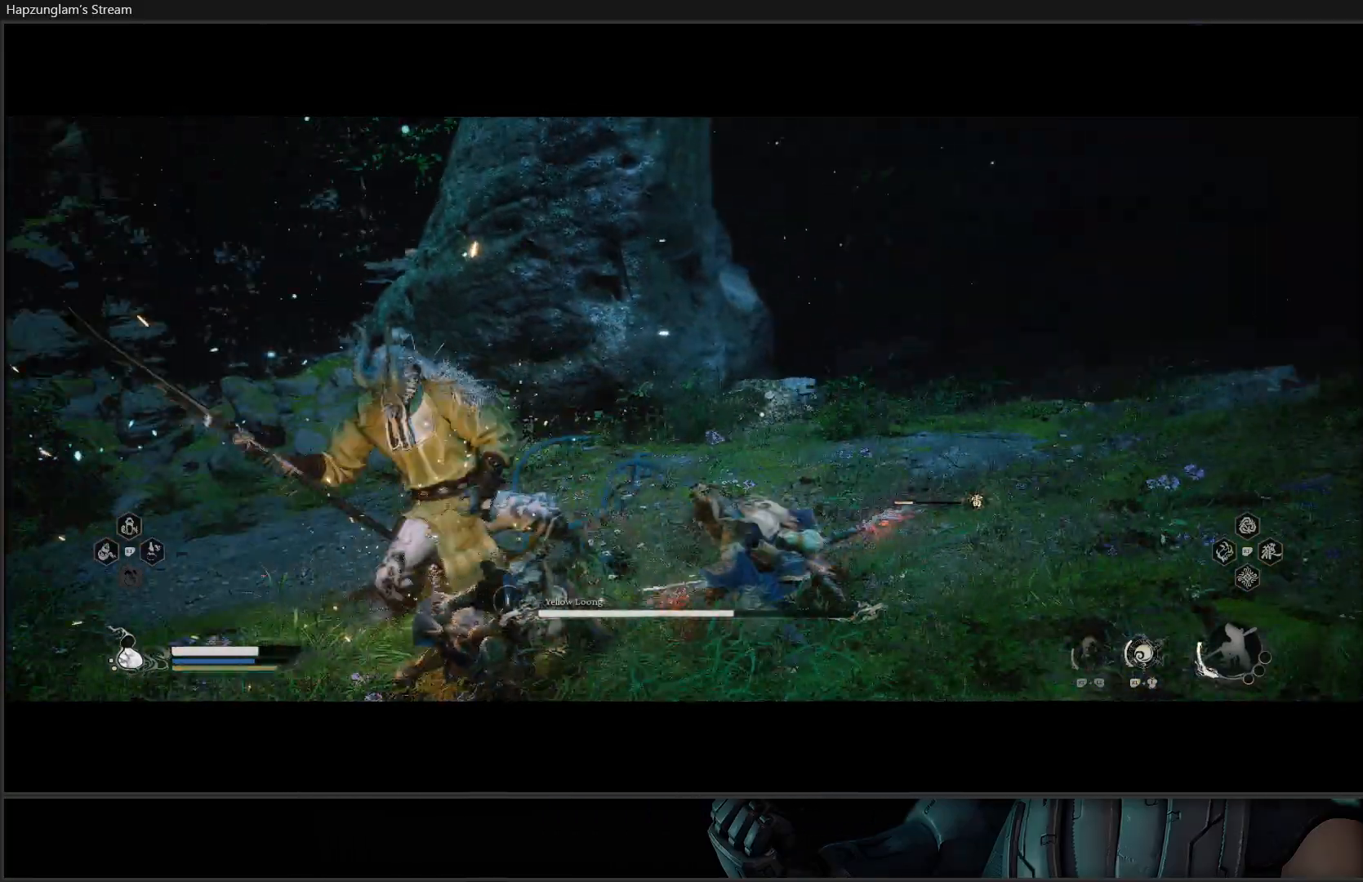
Gameplay with a controller (Xbox layout); each line is a JSON object with the inputs held at the frame after it. "events" lists button and stick changes between this image and that frame as [ms after this image, input, new state], when the widget could be followed in between. Not read: START.
{"buttons": ["B"], "left_stick": "up-left", "right_stick": "center", "events": [[434, "B", "down"]]}
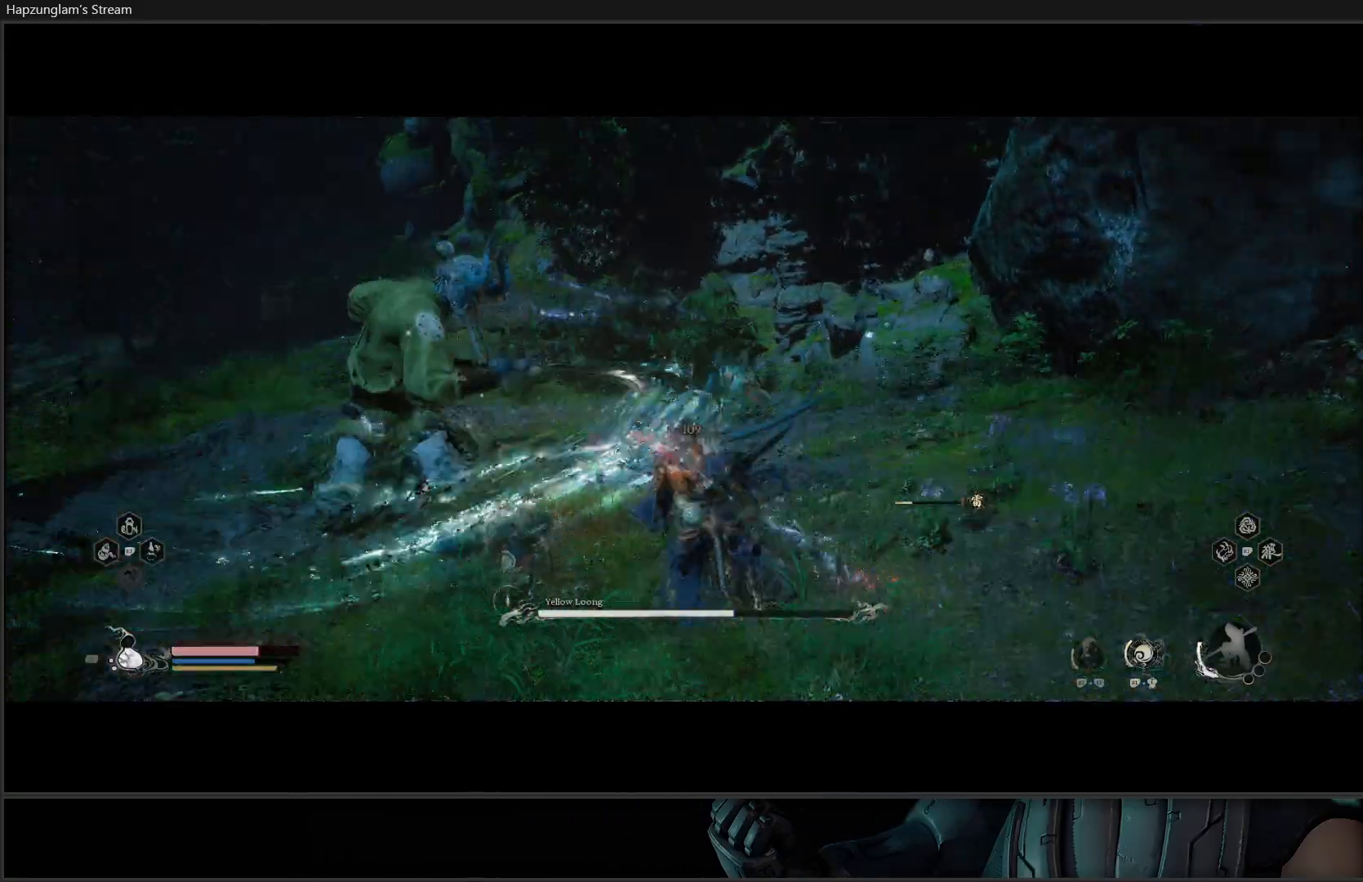
{"buttons": [], "left_stick": "up-left", "right_stick": "center", "events": [[50, "B", "up"]]}
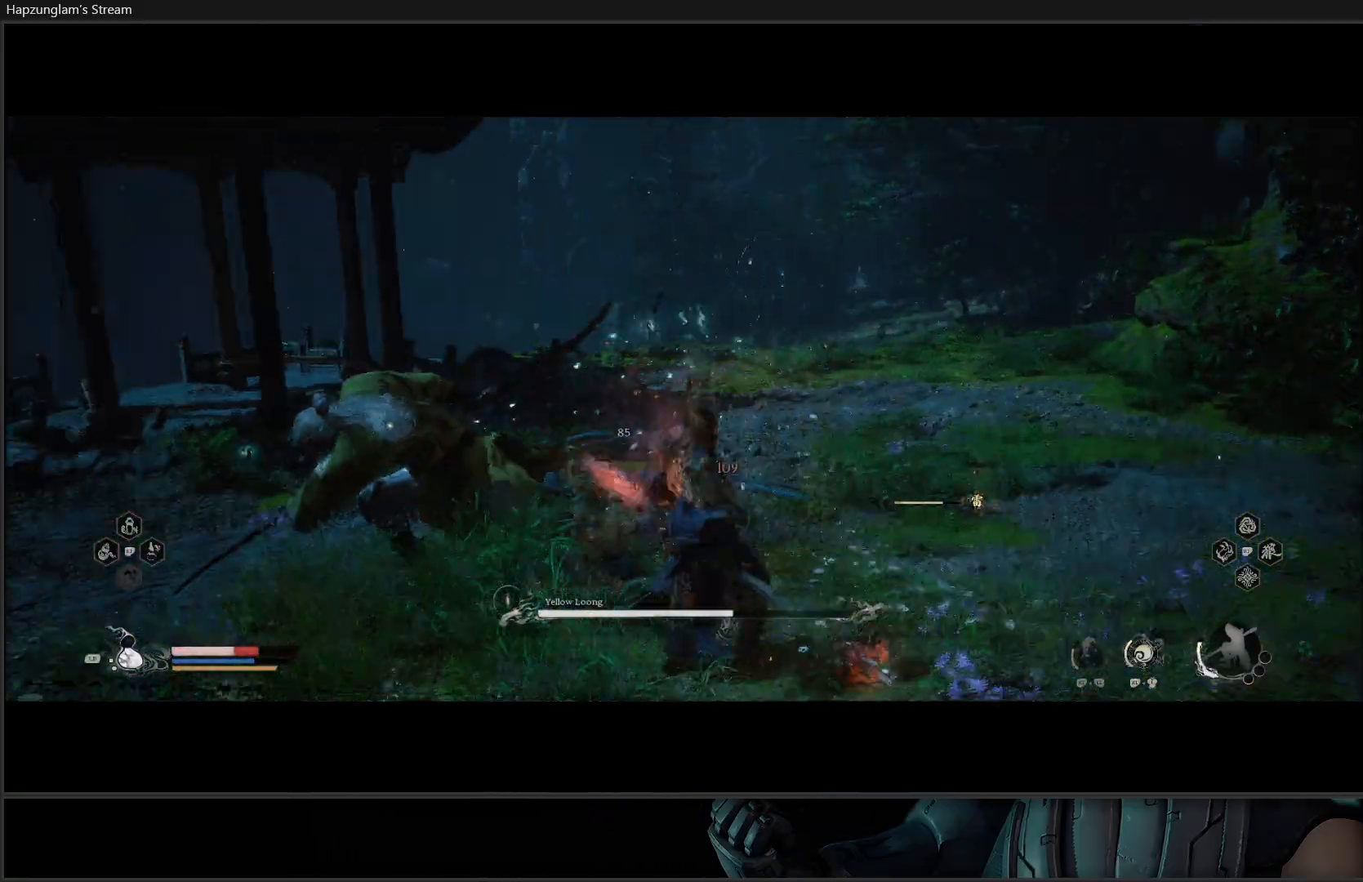
{"buttons": ["B"], "left_stick": "up", "right_stick": "center", "events": [[100, "B", "down"], [100, "left_stick", "up"], [217, "B", "up"], [267, "B", "down"], [384, "B", "up"], [451, "B", "down"]]}
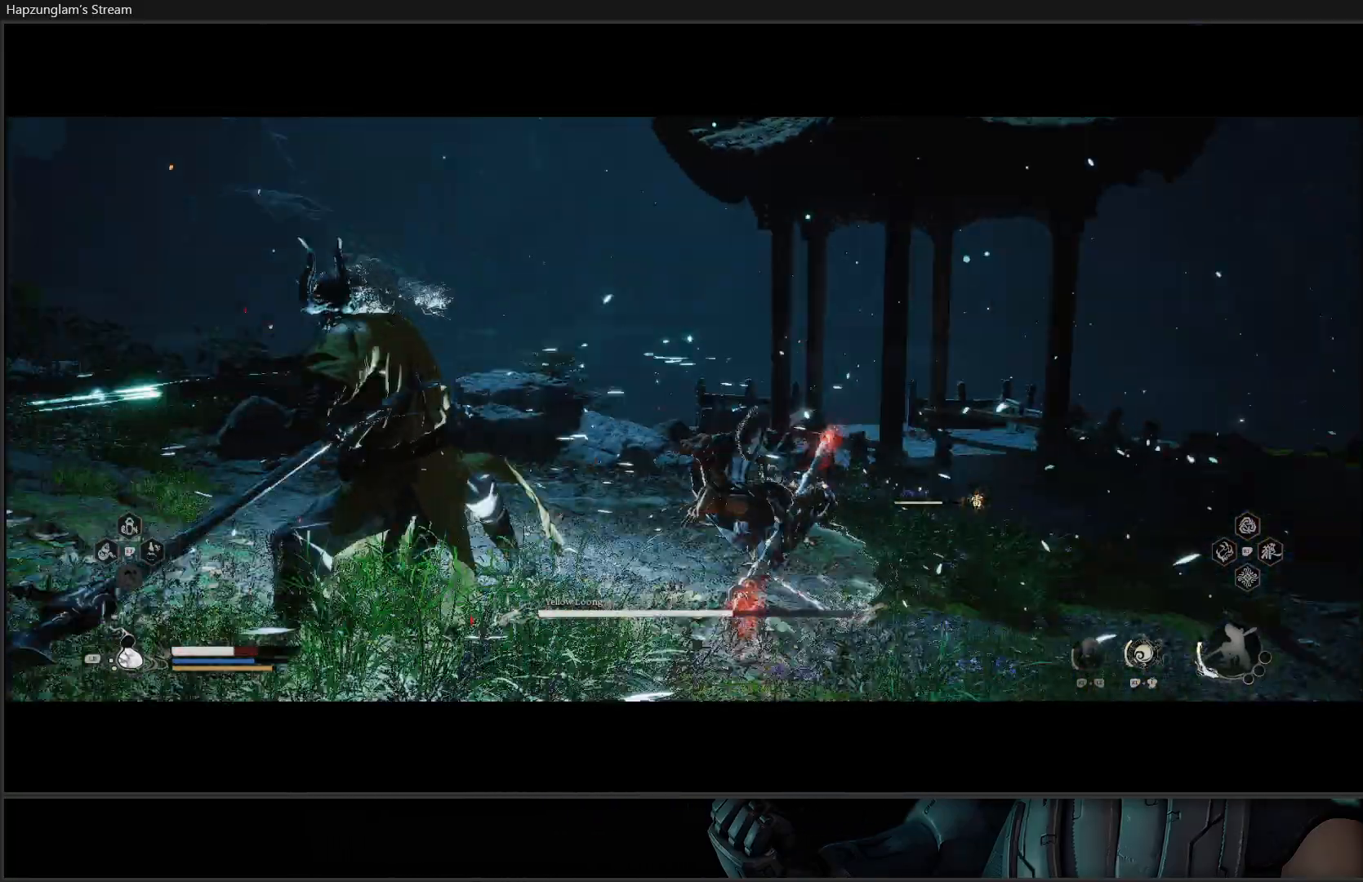
{"buttons": ["B"], "left_stick": "up-left", "right_stick": "center", "events": [[83, "B", "up"], [100, "left_stick", "up-left"], [283, "B", "down"], [367, "B", "up"], [433, "B", "down"]]}
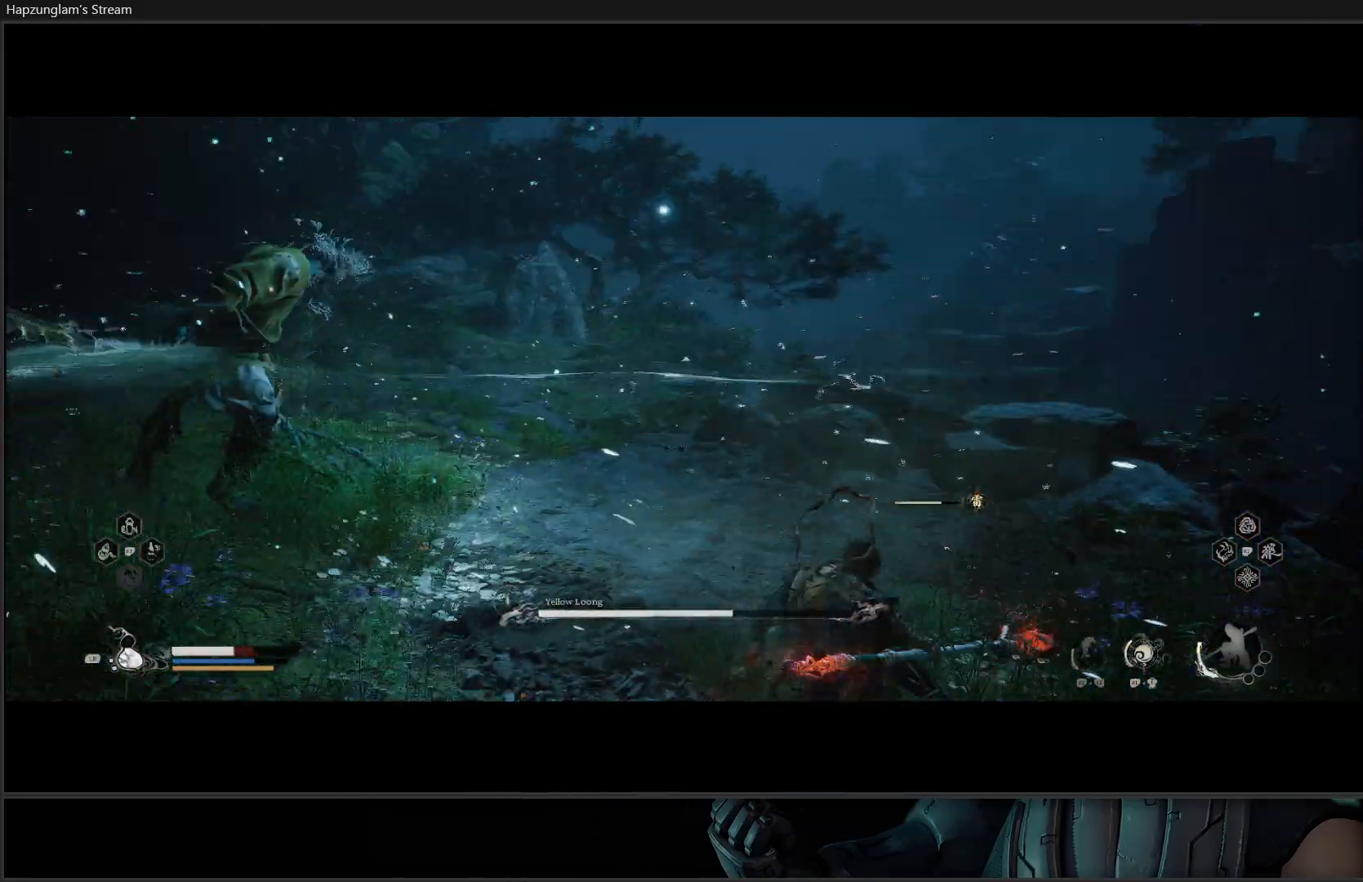
{"buttons": [], "left_stick": "up-right", "right_stick": "center", "events": [[50, "B", "up"], [100, "B", "down"], [117, "left_stick", "up"], [234, "B", "up"], [267, "left_stick", "up-right"]]}
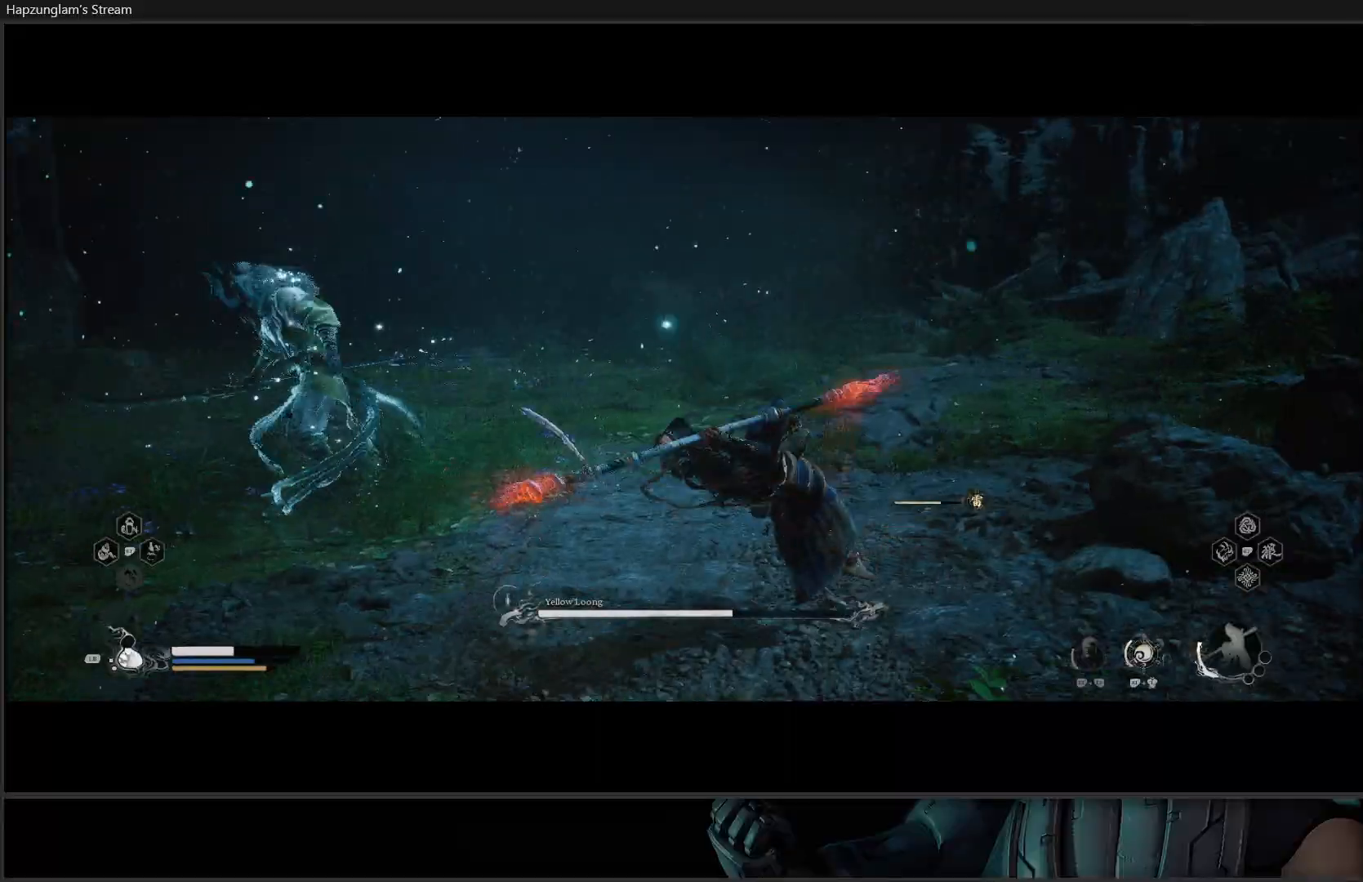
{"buttons": [], "left_stick": "up", "right_stick": "center", "events": [[50, "B", "down"], [183, "B", "up"], [250, "B", "down"], [300, "left_stick", "up"], [400, "B", "up"]]}
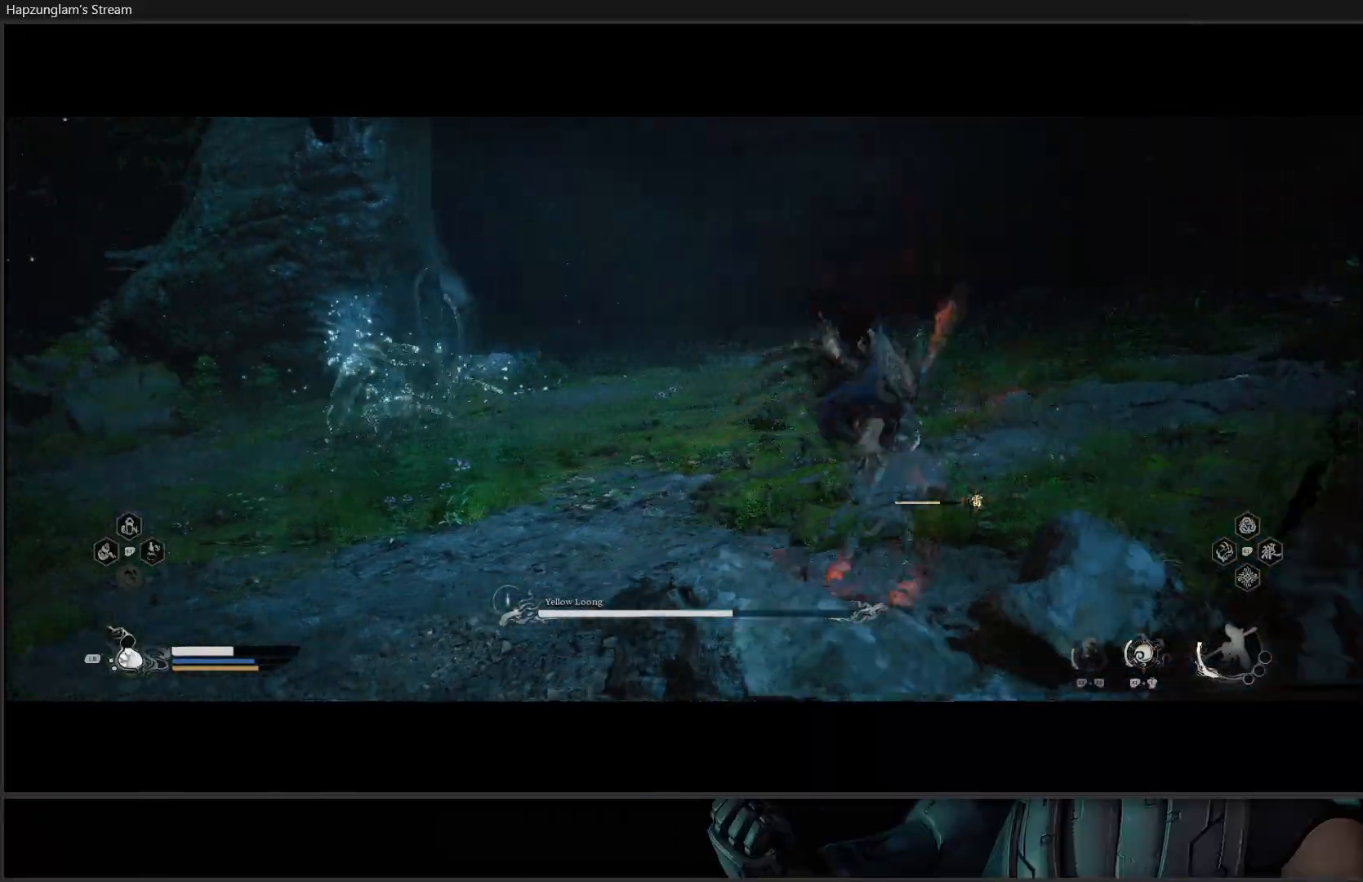
{"buttons": [], "left_stick": "right", "right_stick": "center", "events": [[217, "left_stick", "right"]]}
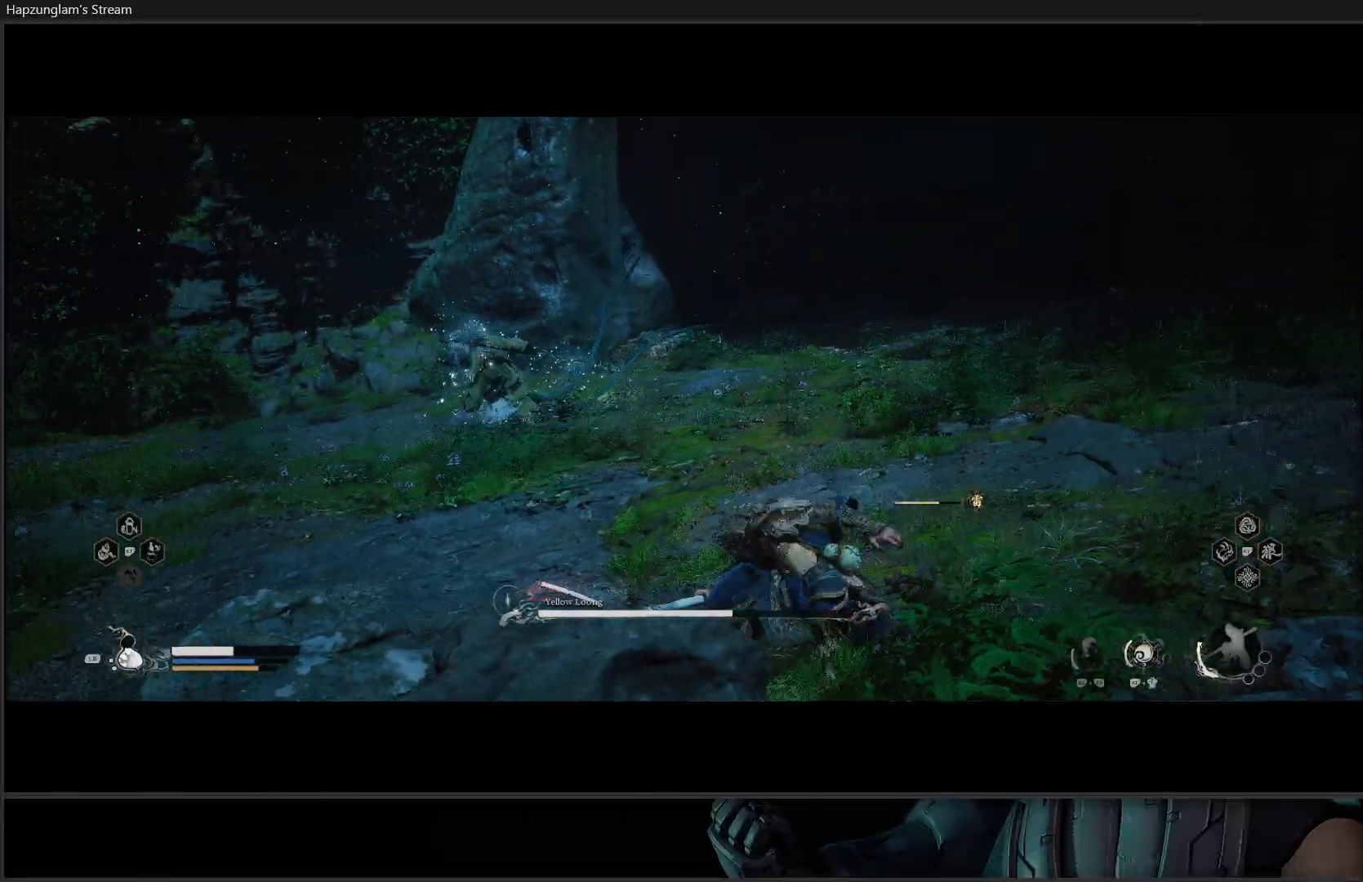
{"buttons": [], "left_stick": "right", "right_stick": "center", "events": [[183, "B", "down"], [300, "B", "up"], [367, "B", "down"], [467, "B", "up"]]}
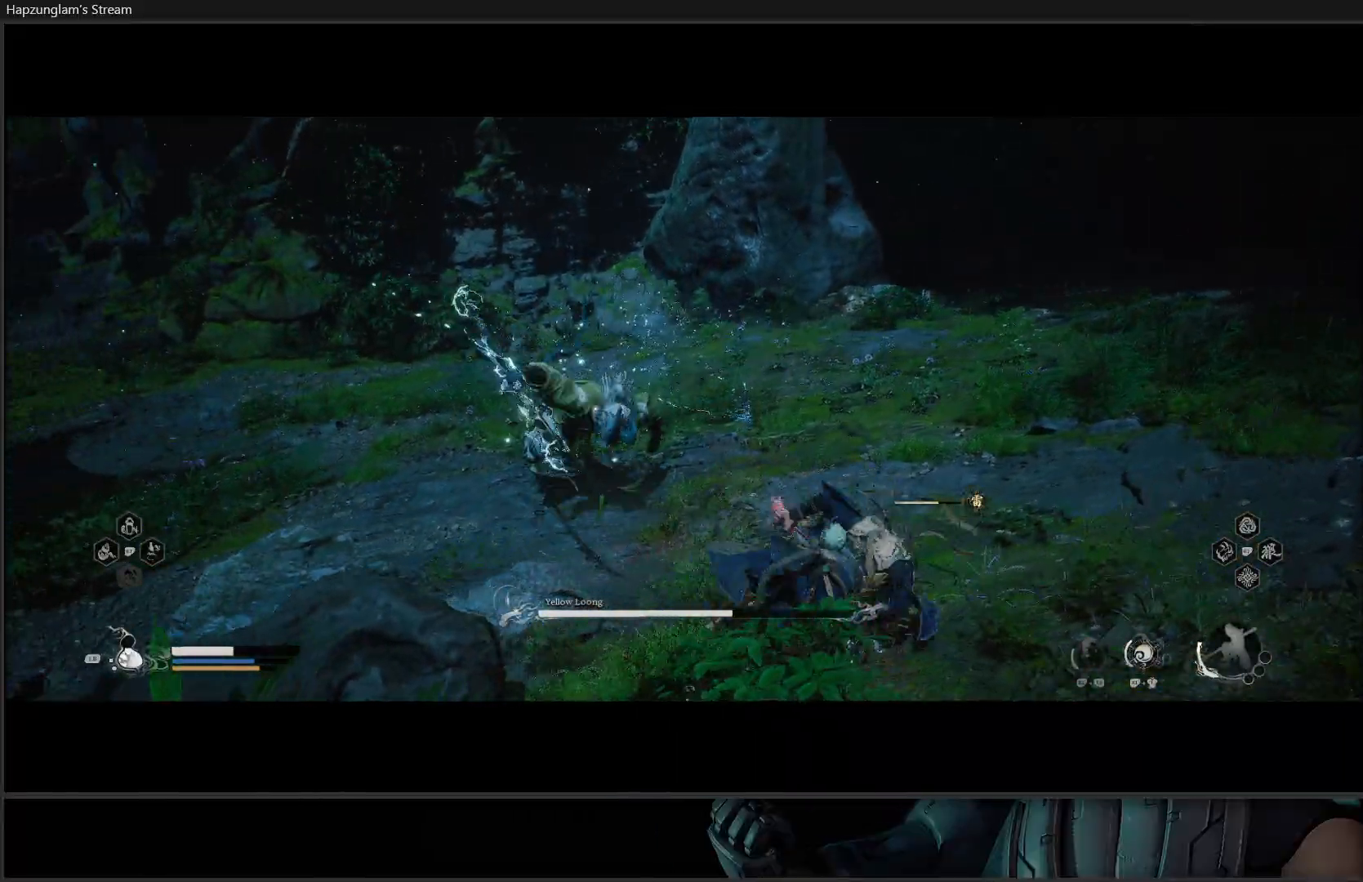
{"buttons": ["B"], "left_stick": "right", "right_stick": "center", "events": [[117, "B", "down"], [234, "B", "up"], [300, "B", "down"], [367, "B", "up"], [434, "B", "down"]]}
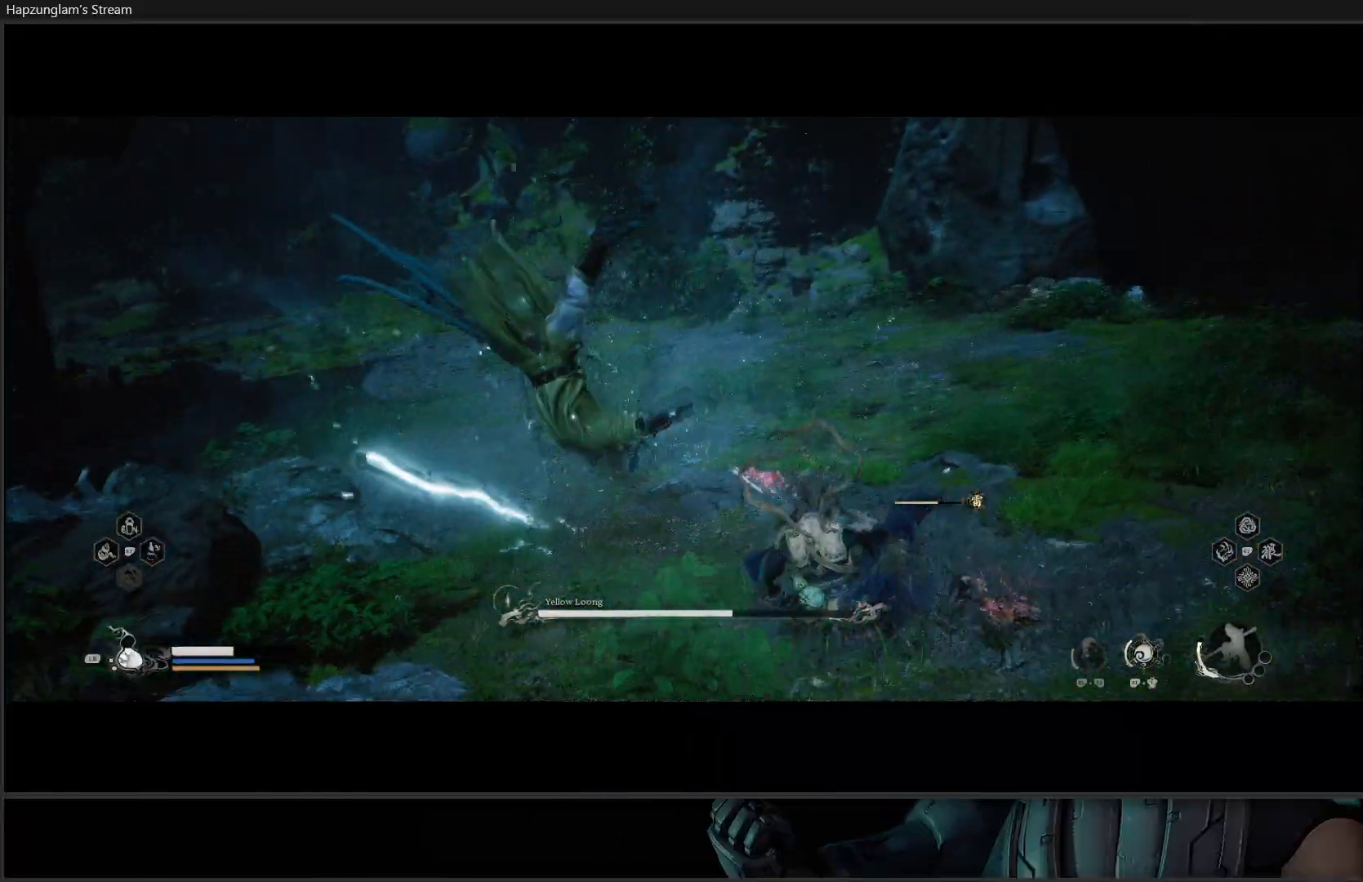
{"buttons": ["B"], "left_stick": "right", "right_stick": "center", "events": [[16, "B", "up"], [66, "B", "down"], [183, "B", "up"], [216, "B", "down"], [367, "B", "up"], [433, "B", "down"]]}
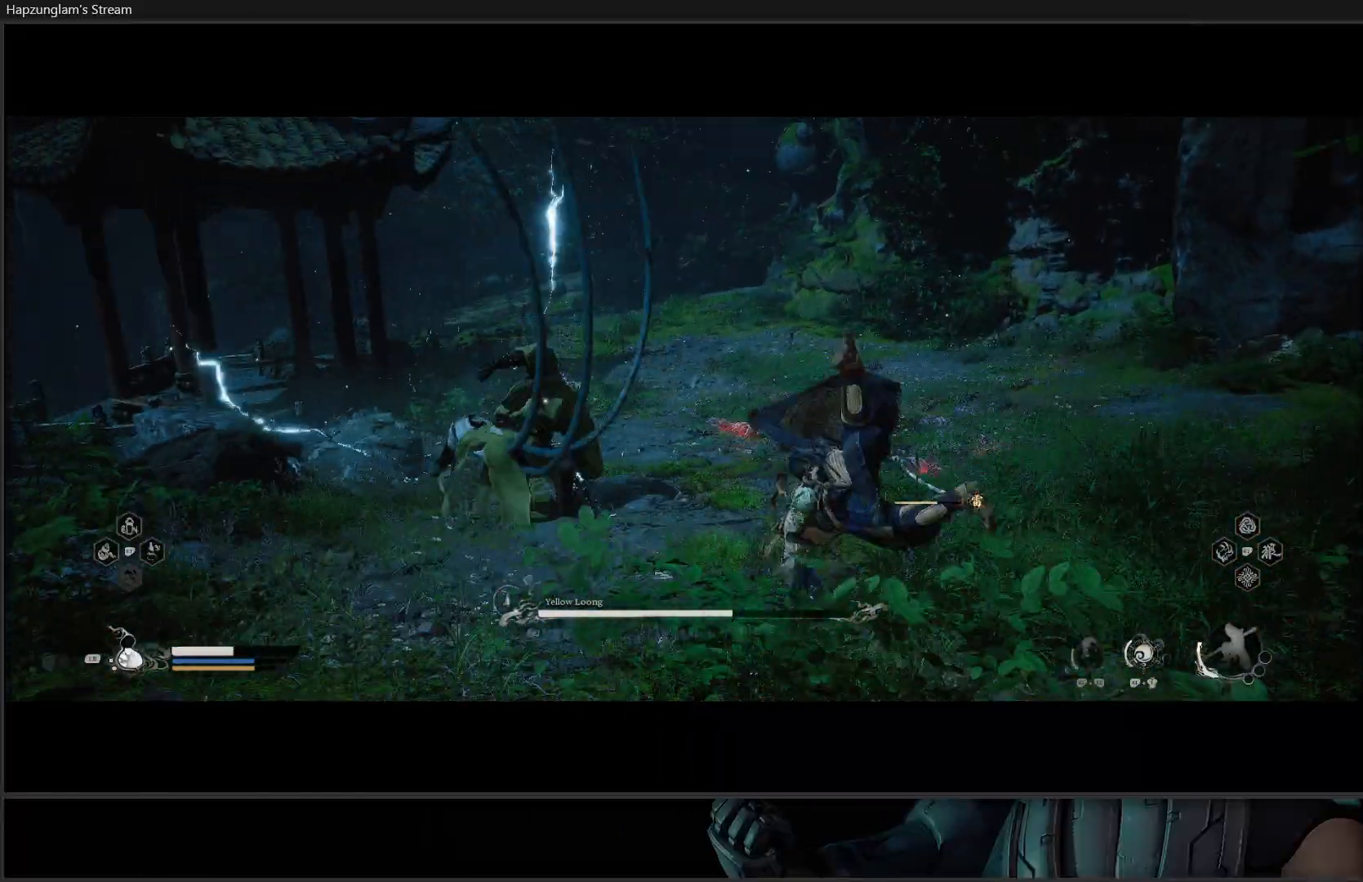
{"buttons": [], "left_stick": "right", "right_stick": "center", "events": [[67, "B", "up"], [167, "B", "down"], [250, "B", "up"], [317, "B", "down"], [417, "B", "up"]]}
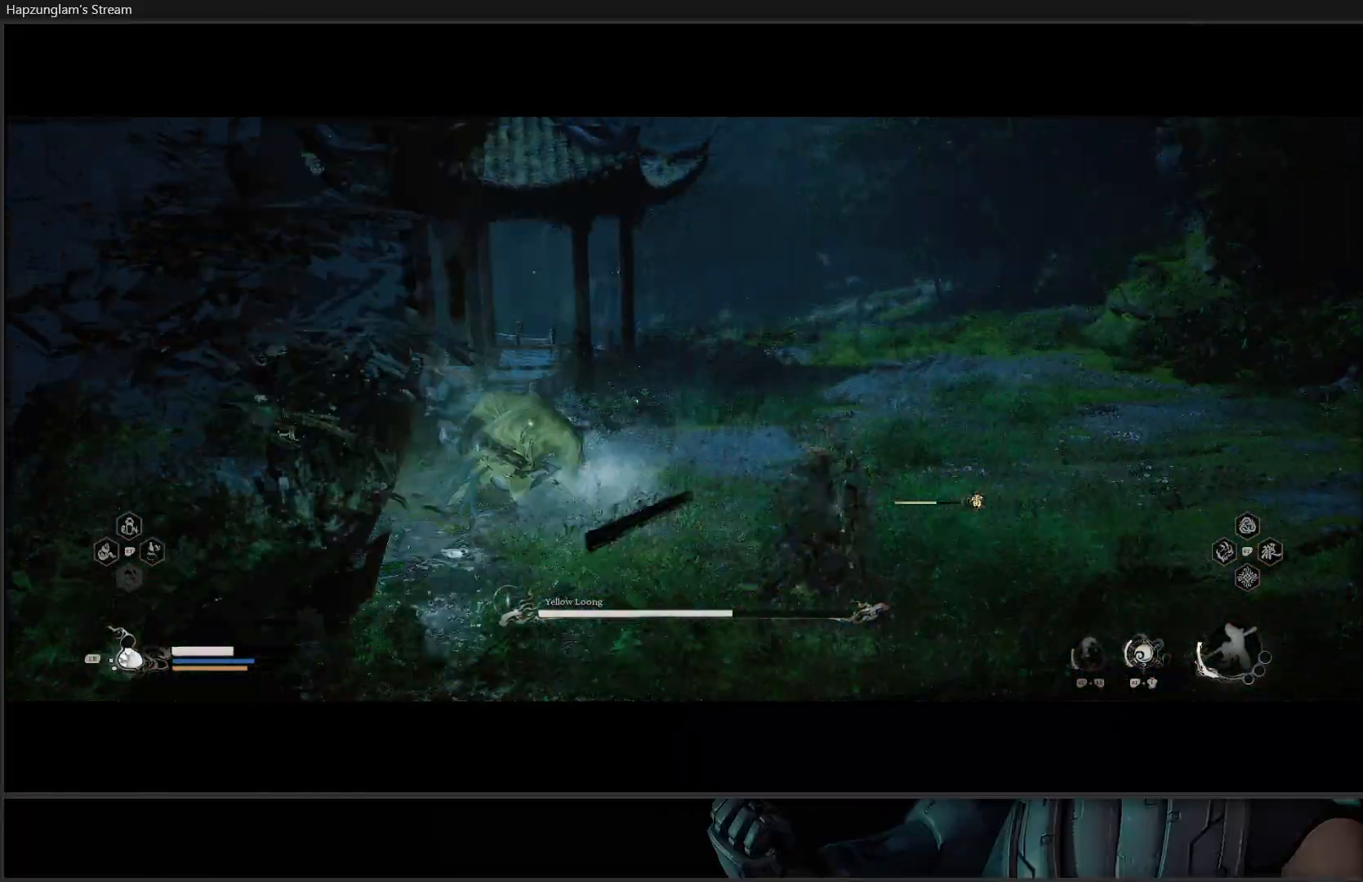
{"buttons": [], "left_stick": "right", "right_stick": "center", "events": []}
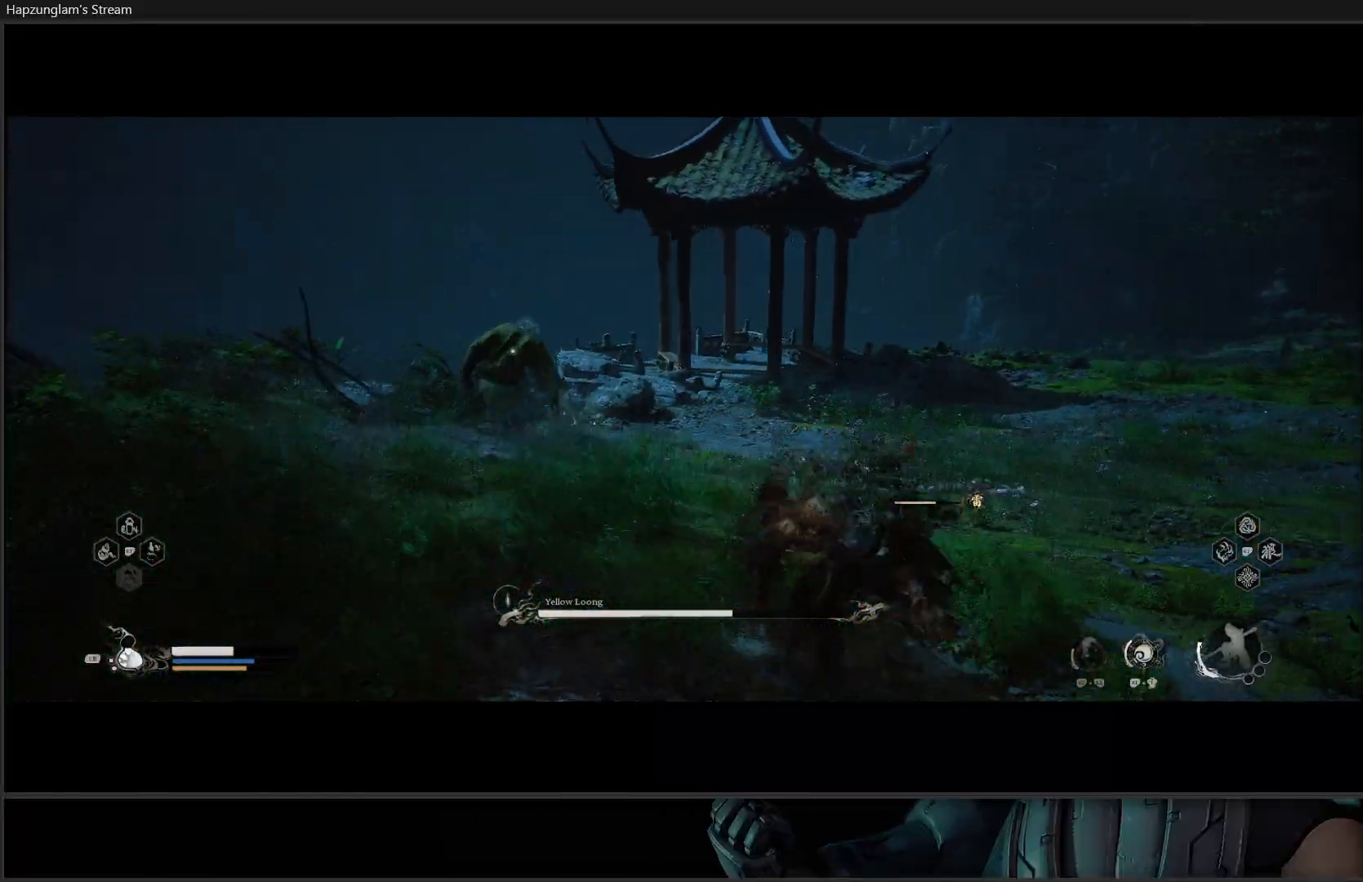
{"buttons": [], "left_stick": "right", "right_stick": "center", "events": []}
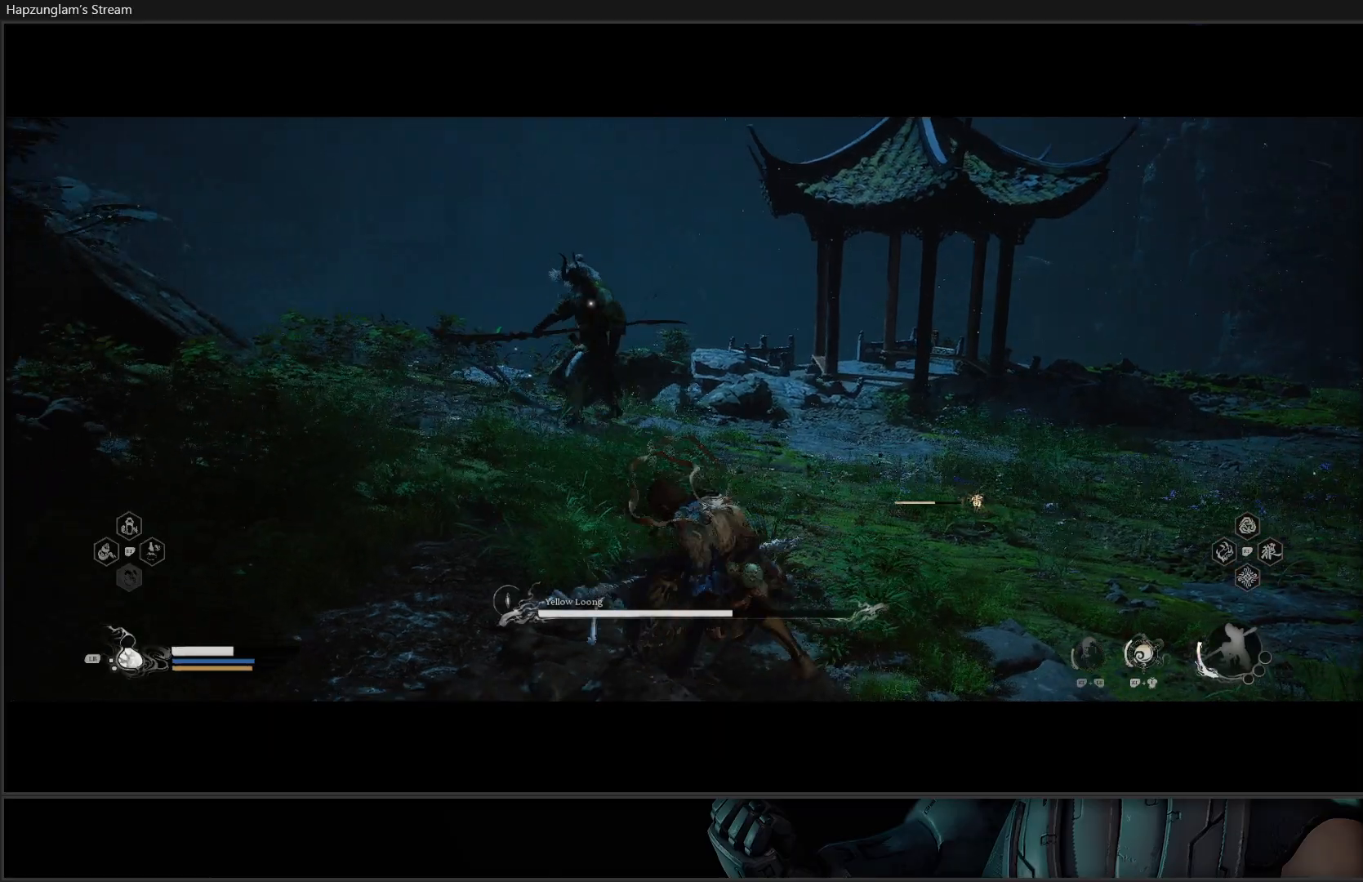
{"buttons": ["L3"], "left_stick": "up", "right_stick": "center", "events": [[166, "left_stick", "up"], [200, "L3", "down"]]}
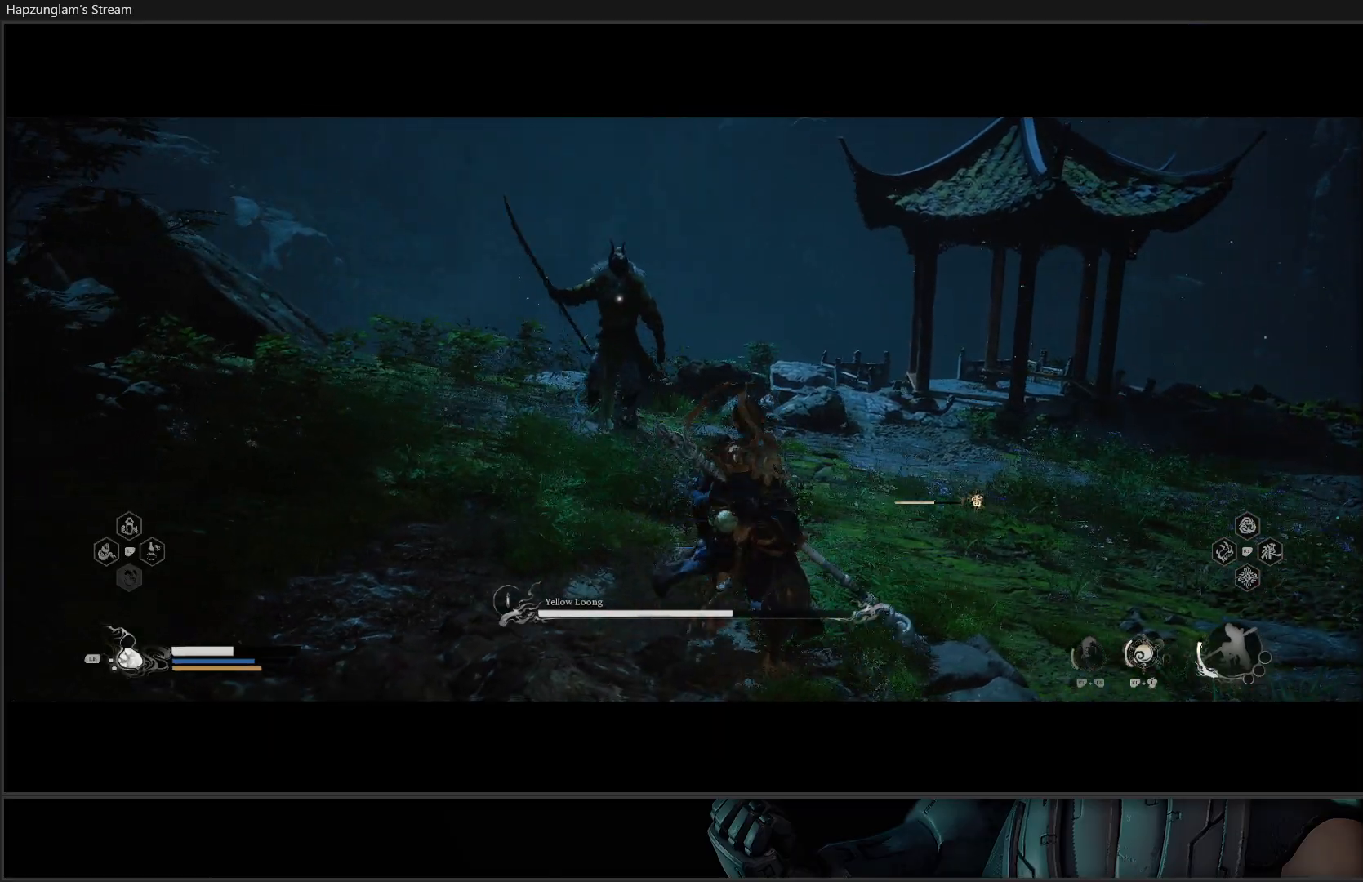
{"buttons": ["X"], "left_stick": "up", "right_stick": "center", "events": [[33, "L3", "up"], [434, "X", "down"]]}
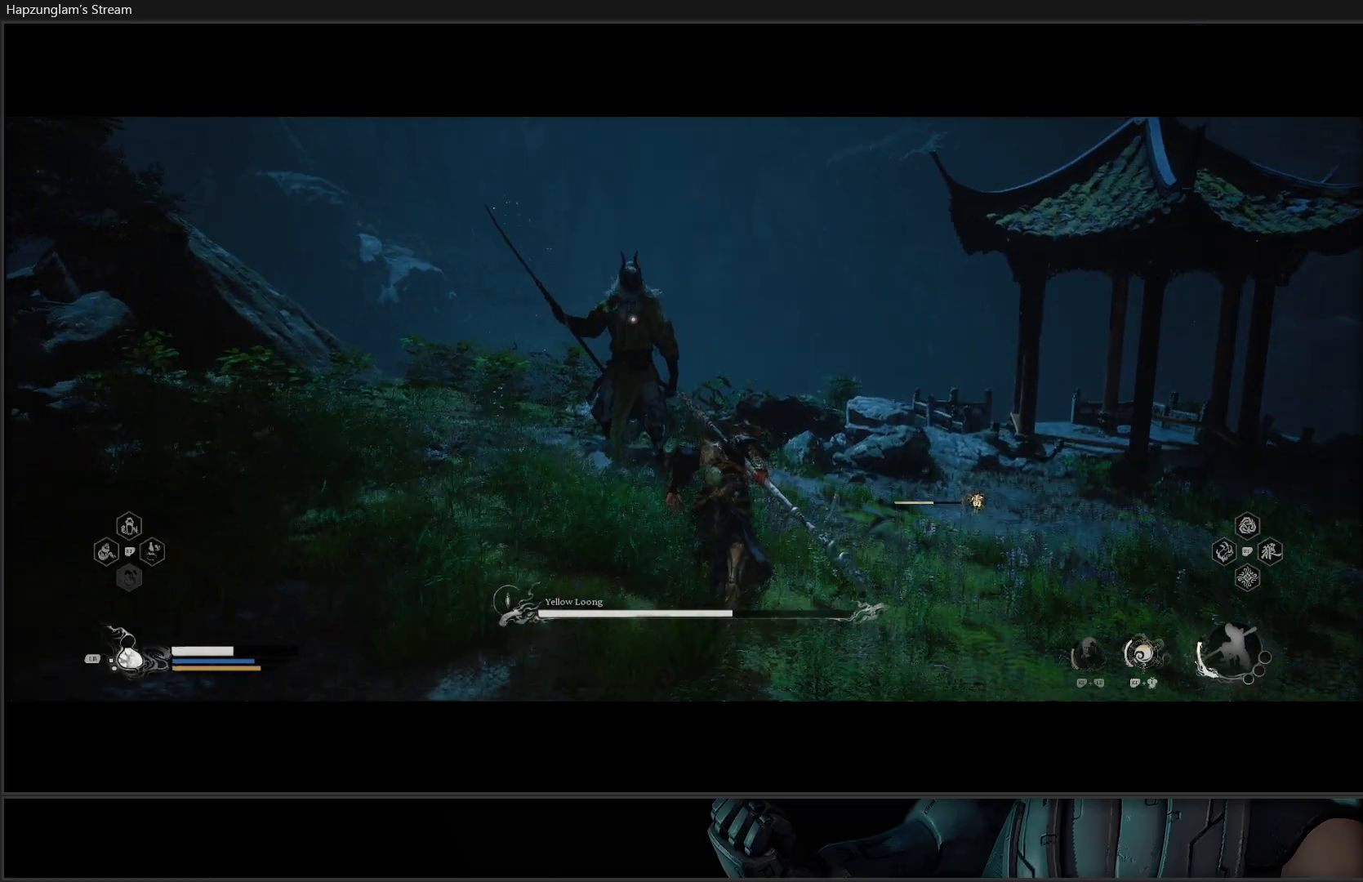
{"buttons": ["R2"], "left_stick": "center", "right_stick": "center", "events": [[33, "X", "up"], [116, "X", "down"], [233, "X", "up"], [433, "left_stick", "center"], [483, "R2", "down"]]}
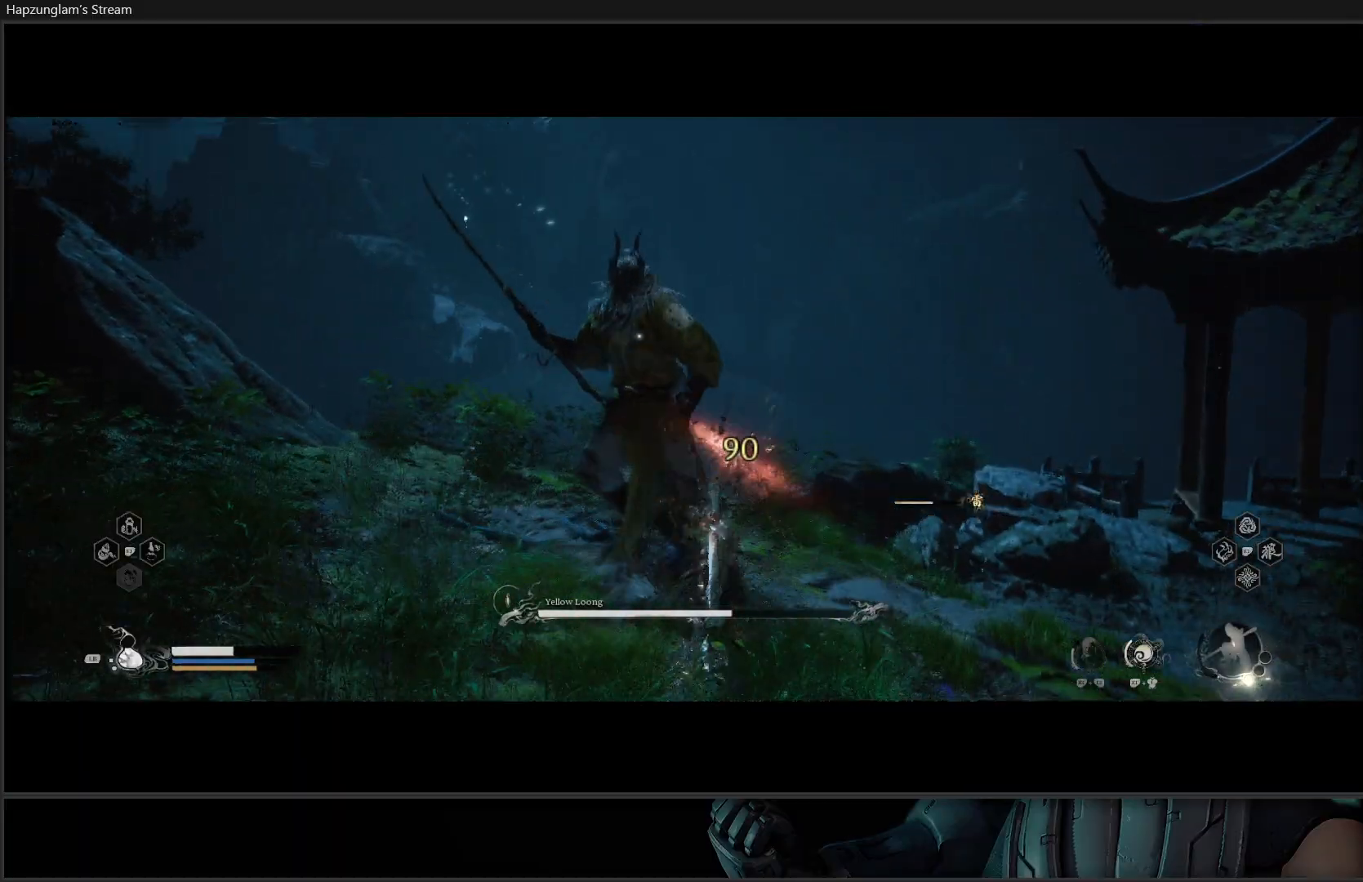
{"buttons": [], "left_stick": "center", "right_stick": "center", "events": [[117, "X", "down"], [234, "X", "up"], [467, "R2", "up"]]}
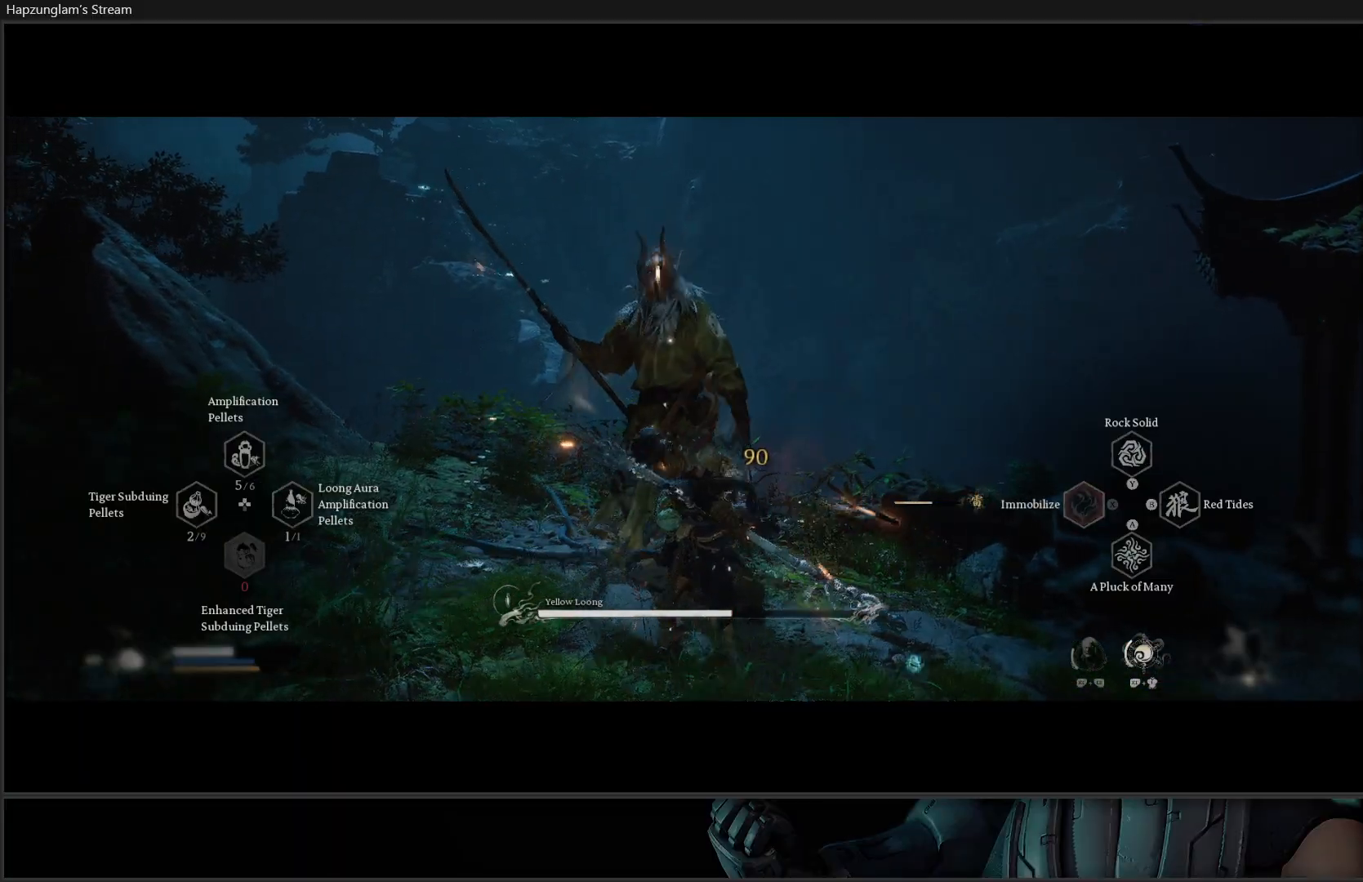
{"buttons": [], "left_stick": "center", "right_stick": "center", "events": [[233, "X", "down"], [300, "X", "up"], [367, "X", "down"], [433, "X", "up"]]}
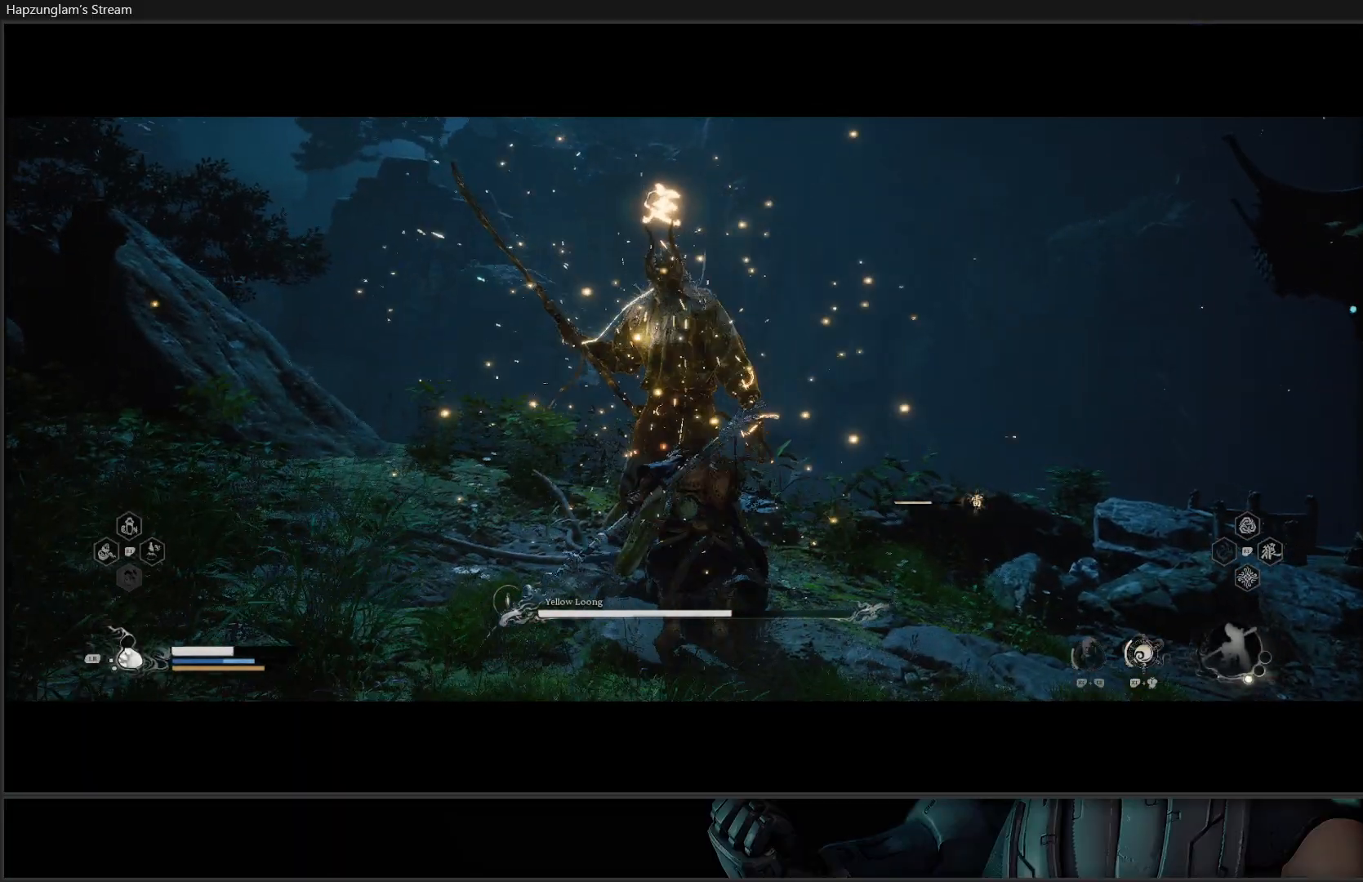
{"buttons": ["X"], "left_stick": "center", "right_stick": "center", "events": [[17, "X", "down"], [84, "X", "up"], [151, "X", "down"], [234, "X", "up"], [284, "X", "down"], [384, "X", "up"], [434, "X", "down"]]}
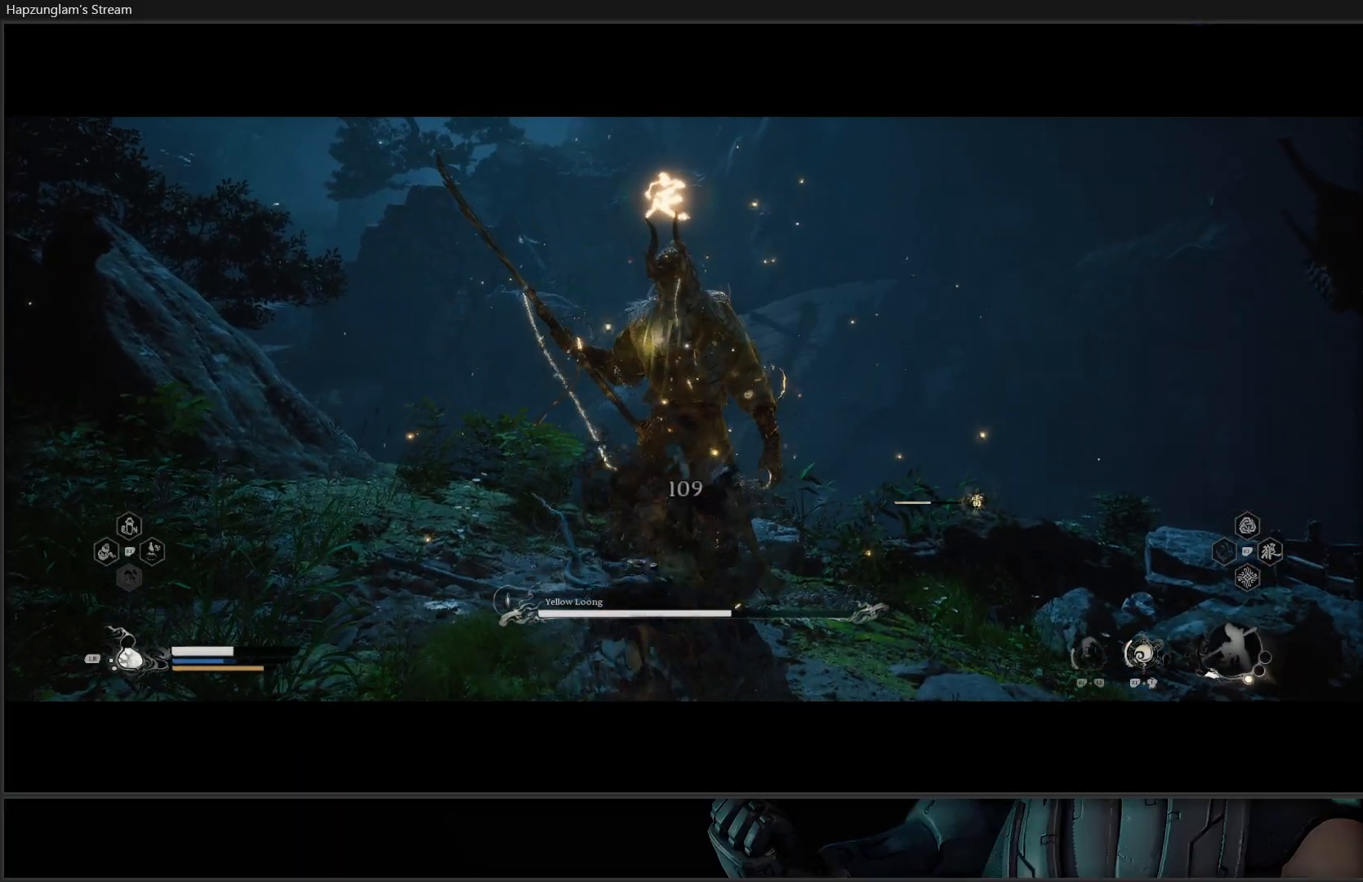
{"buttons": ["X"], "left_stick": "center", "right_stick": "center", "events": [[17, "X", "up"], [83, "X", "down"], [167, "X", "up"], [217, "X", "down"], [300, "X", "up"], [350, "X", "down"], [434, "X", "up"], [484, "X", "down"]]}
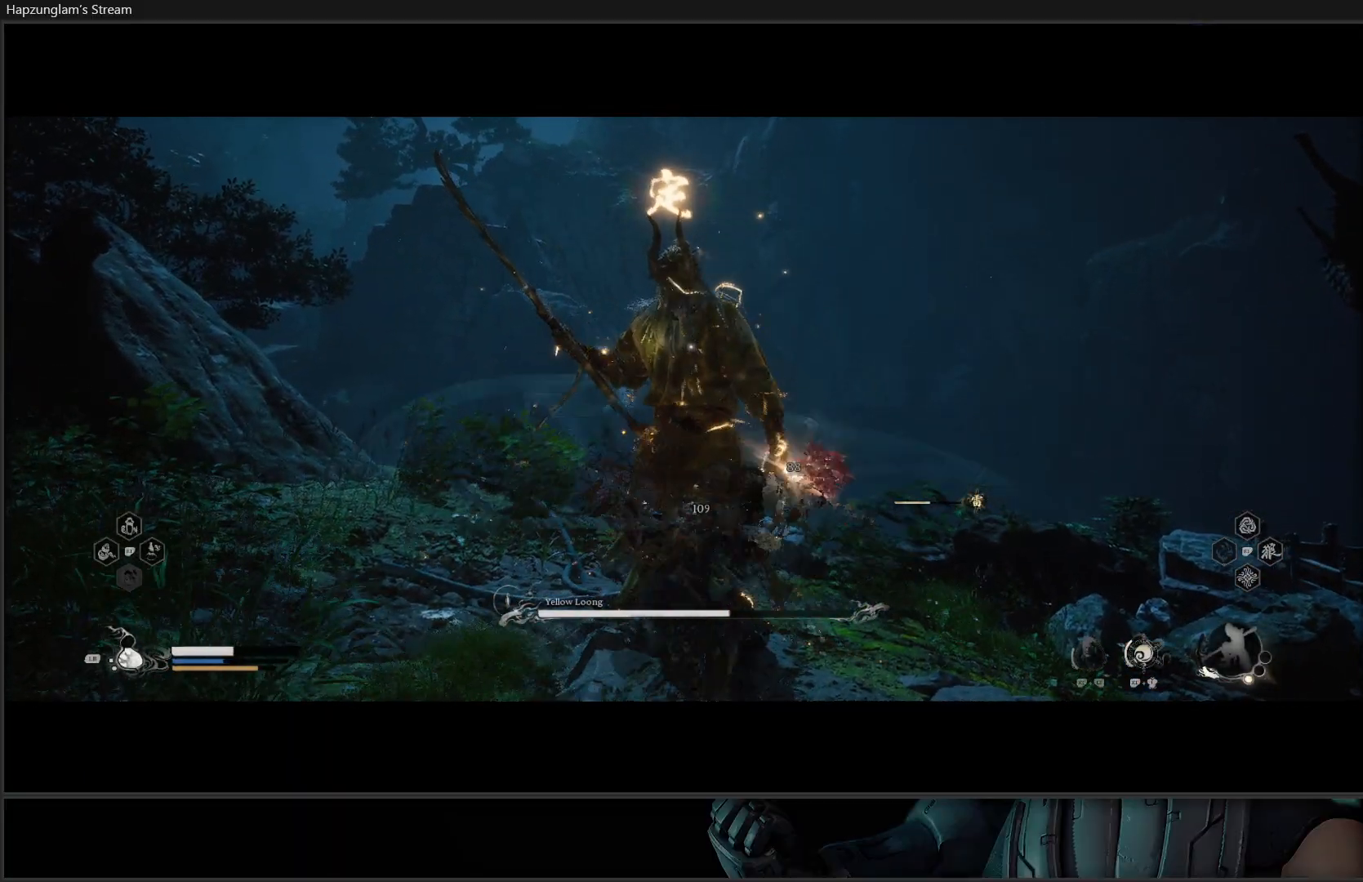
{"buttons": [], "left_stick": "center", "right_stick": "center", "events": [[84, "X", "up"], [117, "X", "down"], [201, "X", "up"], [267, "X", "down"], [351, "X", "up"], [401, "X", "down"], [484, "X", "up"]]}
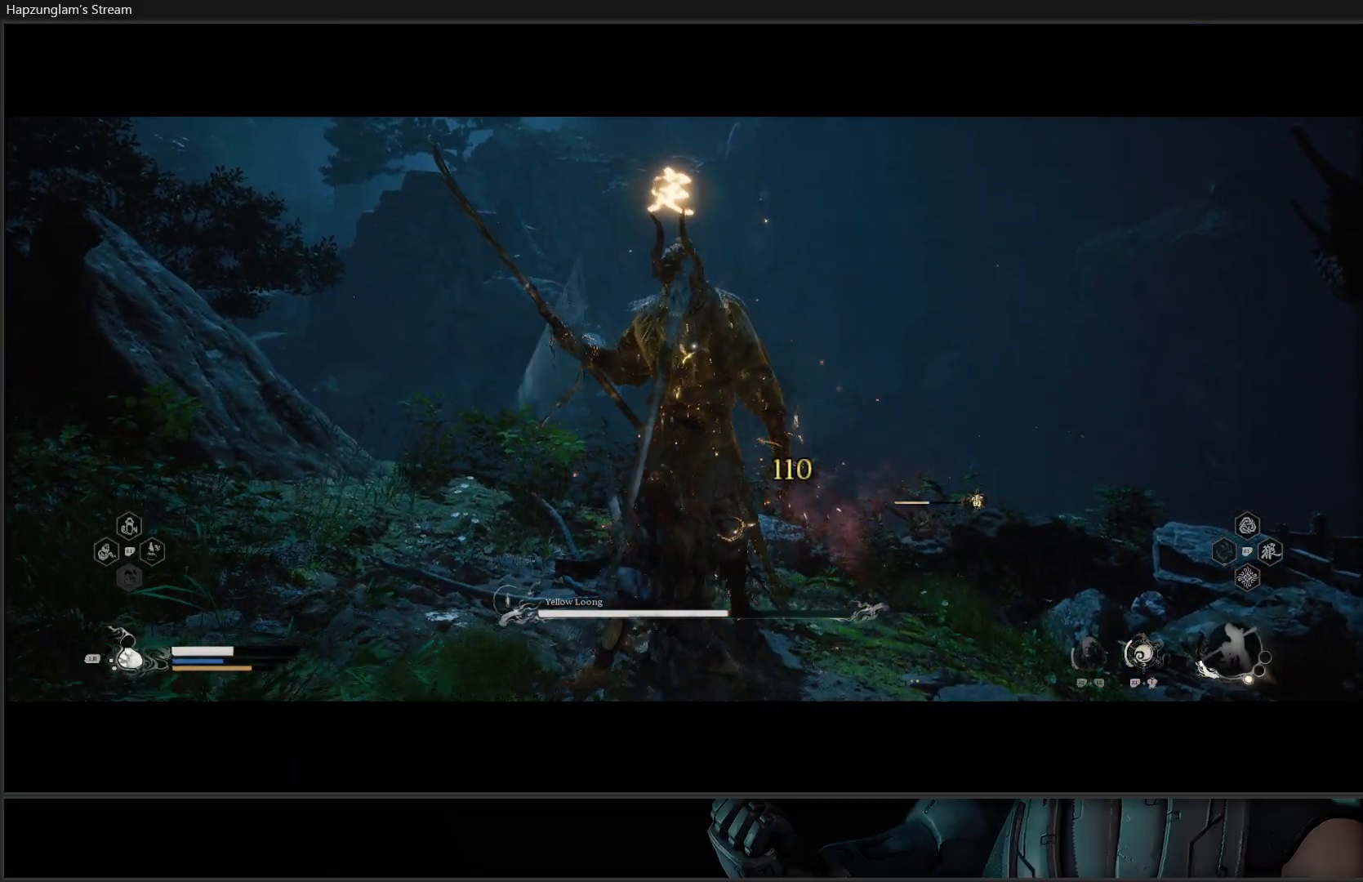
{"buttons": ["X"], "left_stick": "center", "right_stick": "center", "events": [[67, "X", "down"], [133, "X", "up"], [183, "X", "down"], [250, "X", "up"], [317, "X", "down"], [384, "X", "up"], [467, "X", "down"]]}
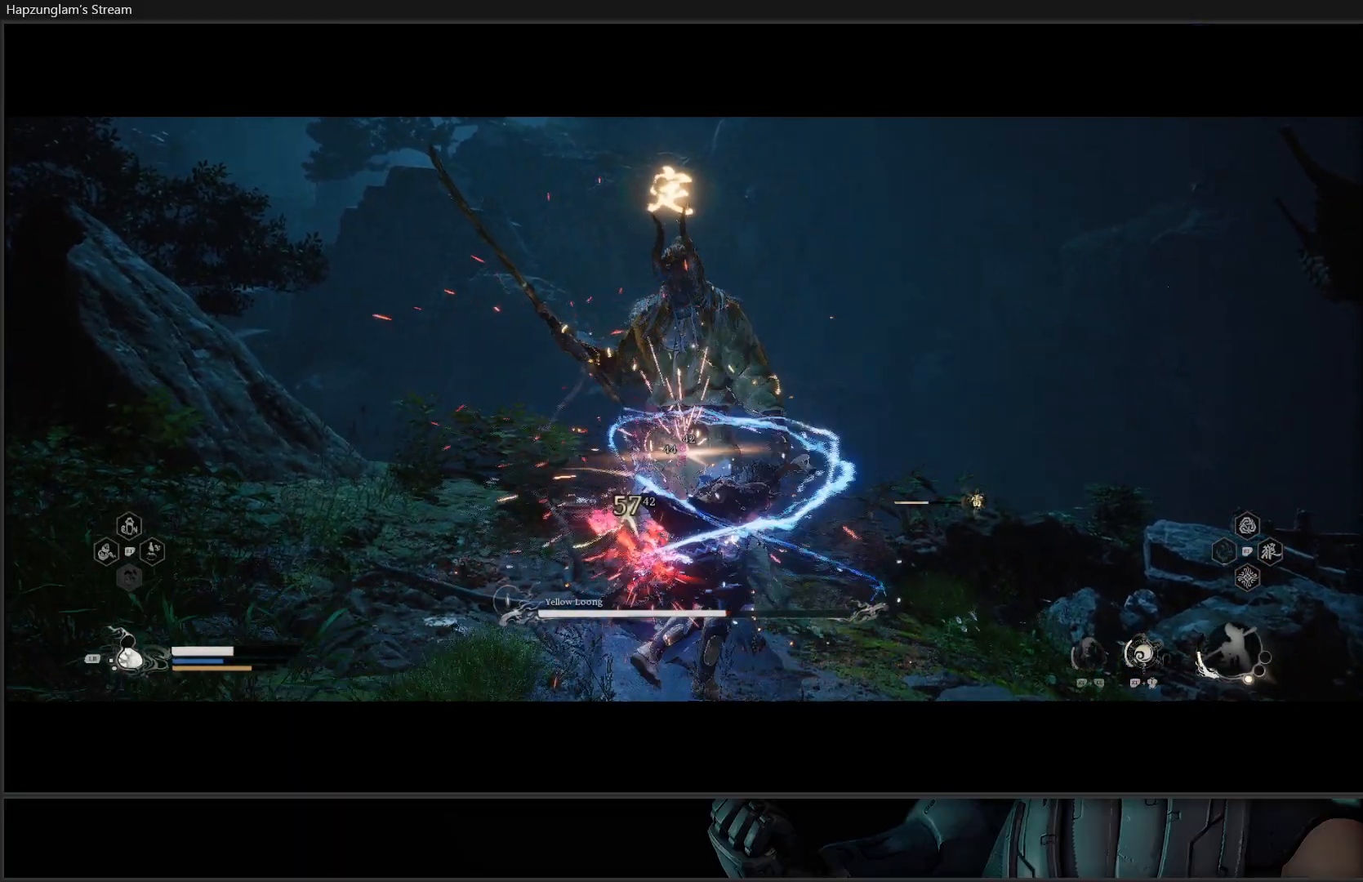
{"buttons": [], "left_stick": "center", "right_stick": "center", "events": [[34, "X", "up"], [301, "Y", "down"], [334, "Y", "up"], [401, "Y", "down"], [468, "Y", "up"]]}
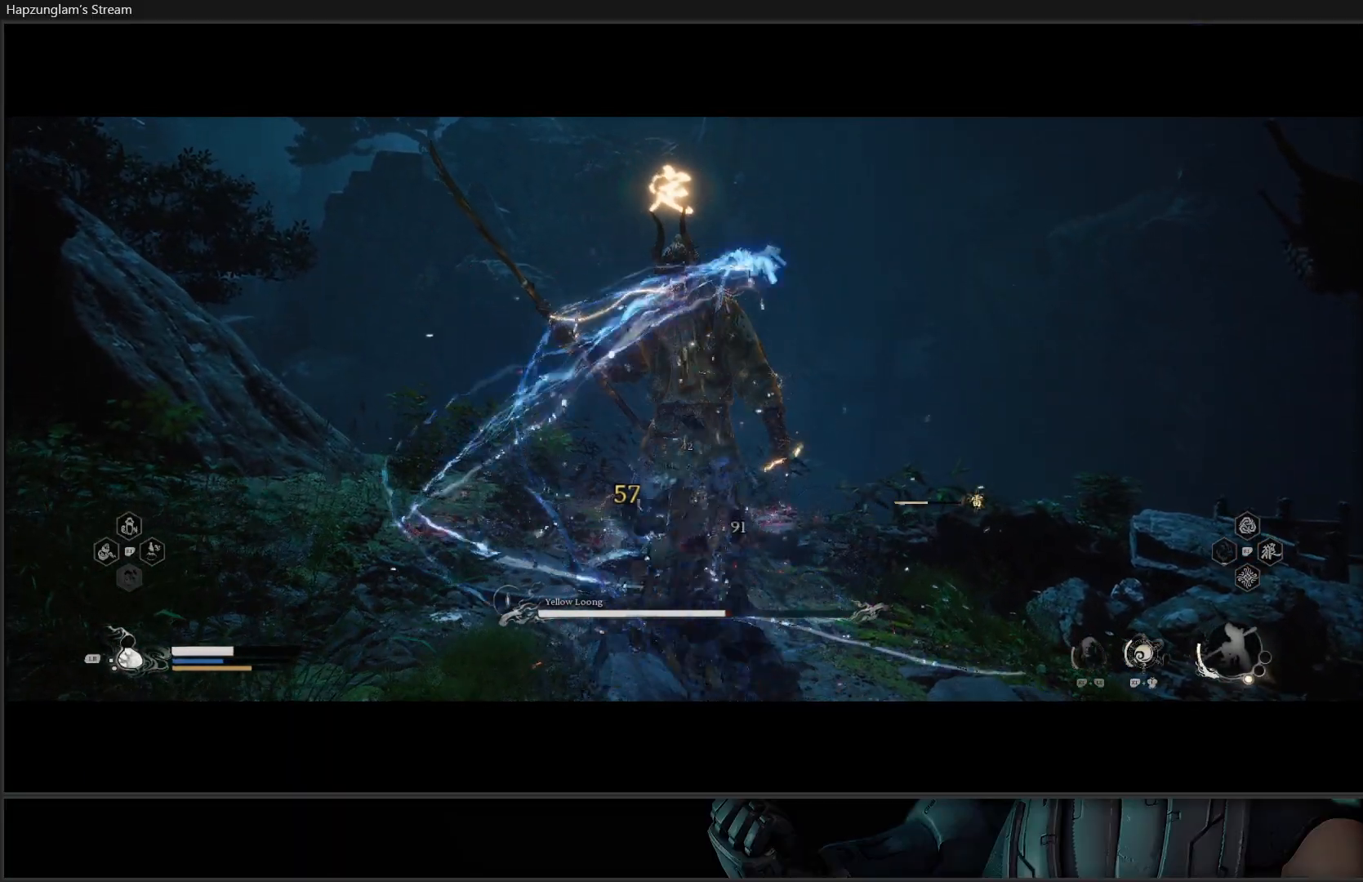
{"buttons": [], "left_stick": "center", "right_stick": "center", "events": [[67, "Y", "down"], [133, "Y", "up"], [183, "Y", "down"], [300, "Y", "up"], [350, "Y", "down"], [450, "Y", "up"]]}
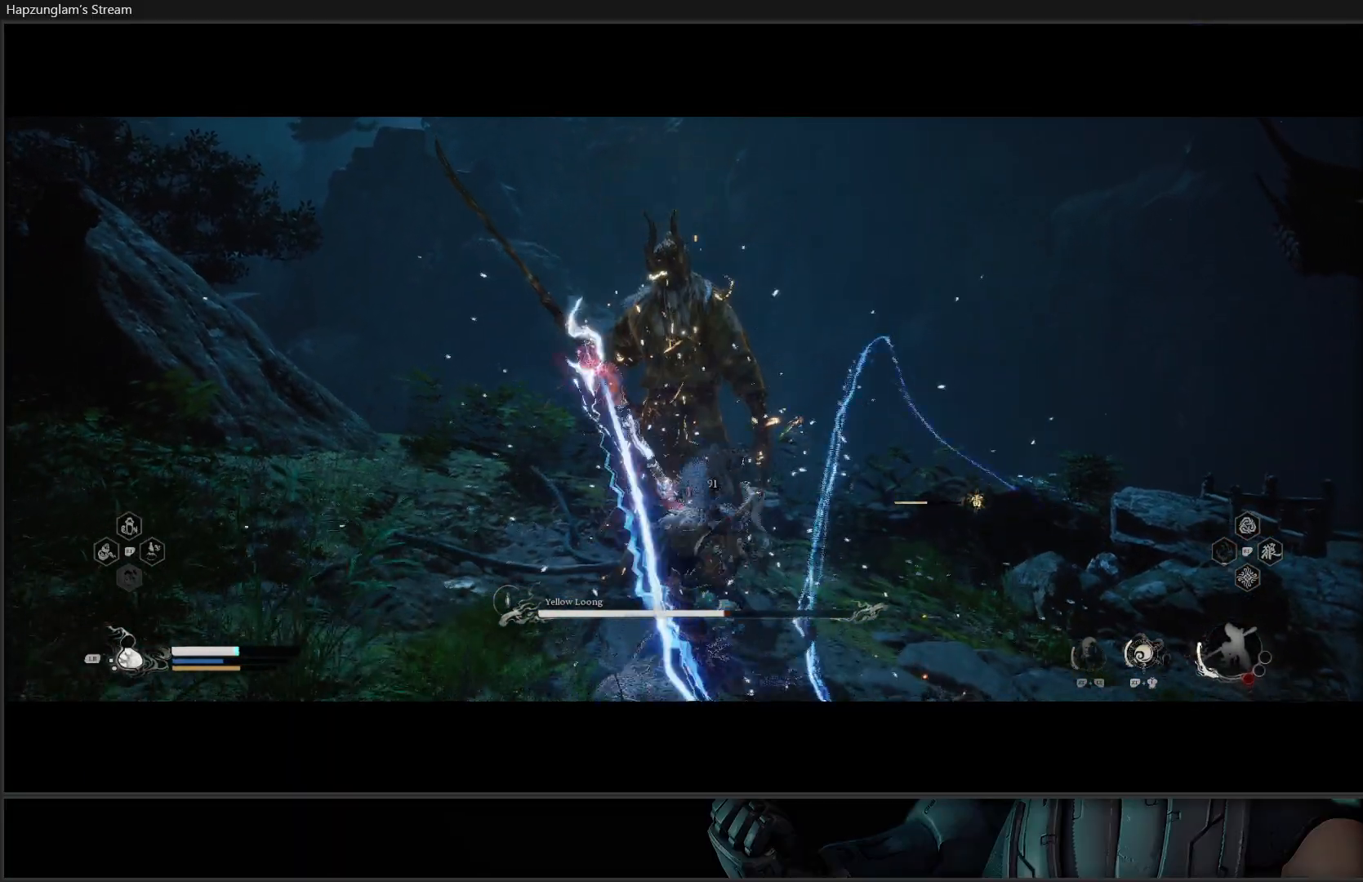
{"buttons": ["Y"], "left_stick": "center", "right_stick": "center", "events": [[17, "Y", "down"], [134, "Y", "up"], [234, "Y", "down"], [351, "Y", "up"], [401, "Y", "down"]]}
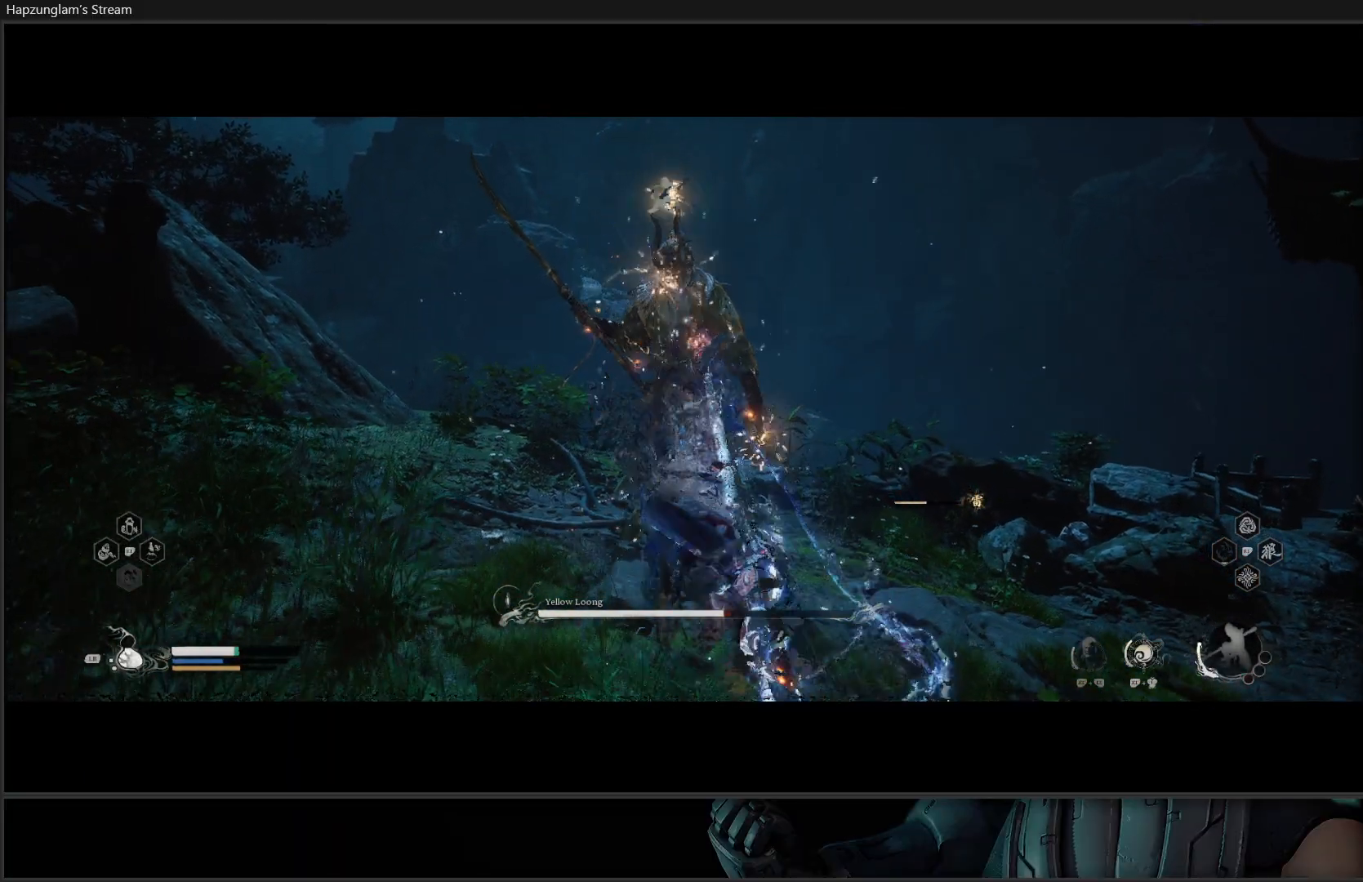
{"buttons": [], "left_stick": "center", "right_stick": "center", "events": [[17, "Y", "up"], [67, "Y", "down"], [183, "Y", "up"]]}
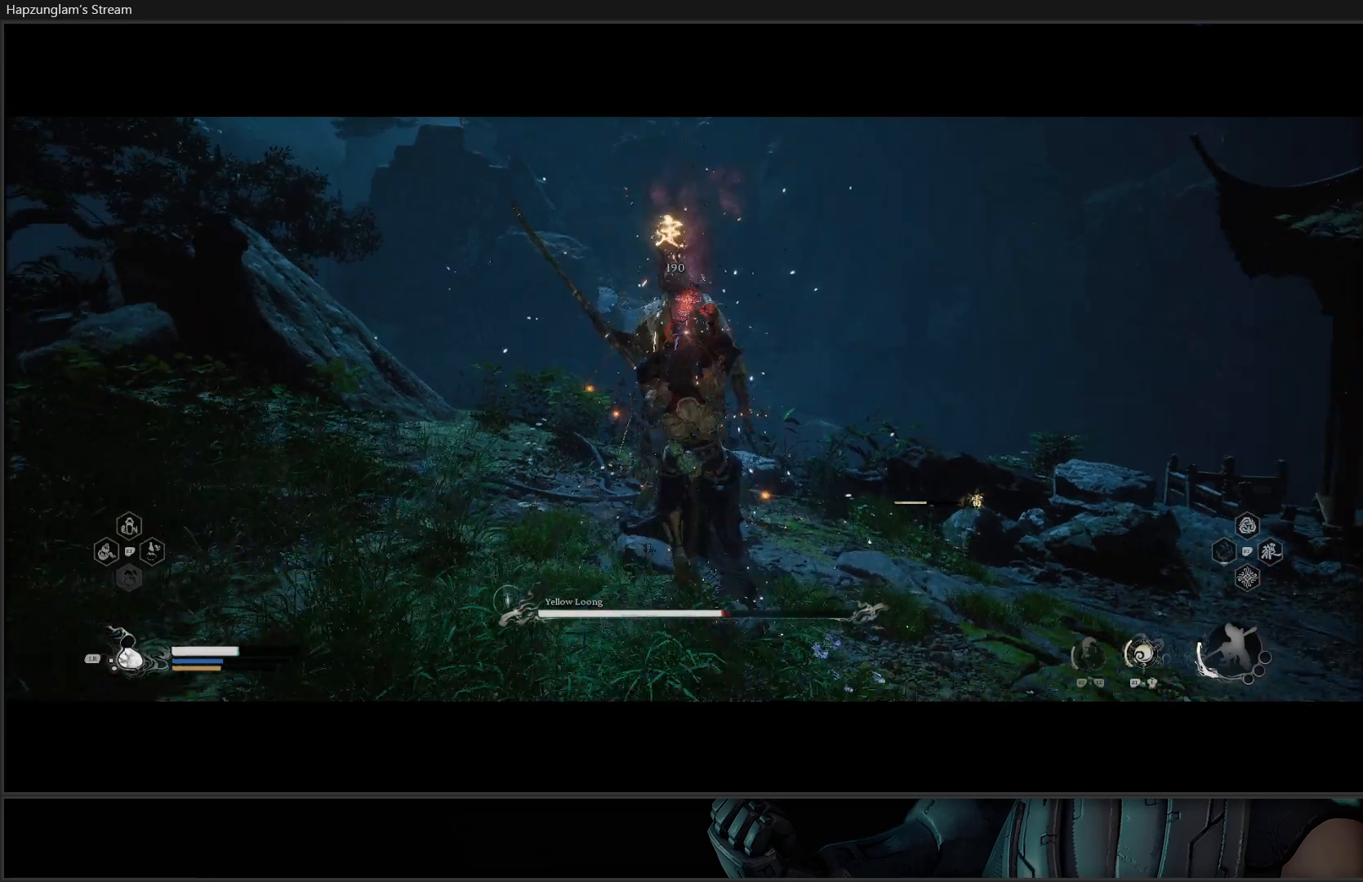
{"buttons": [], "left_stick": "center", "right_stick": "center", "events": []}
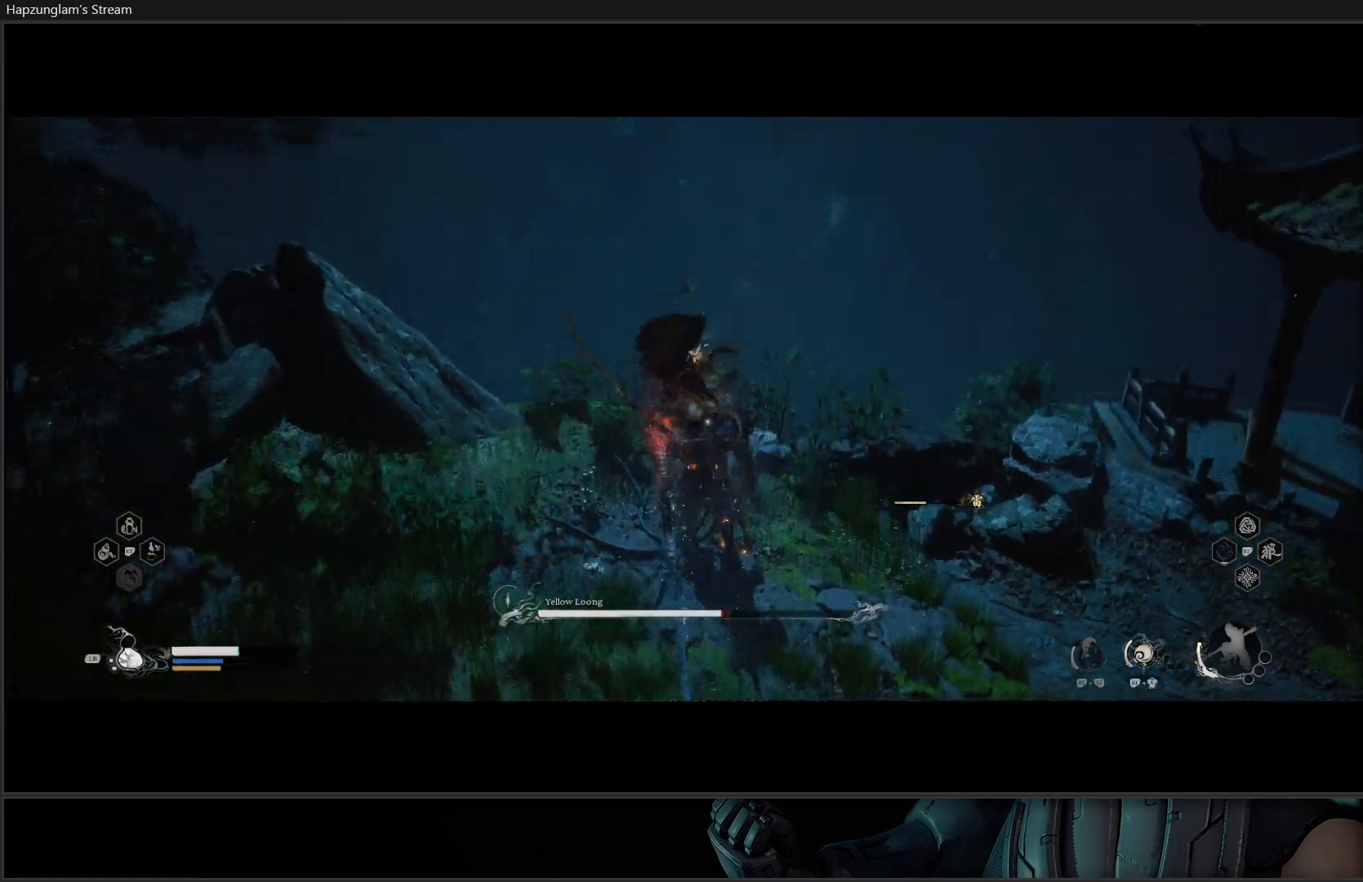
{"buttons": [], "left_stick": "center", "right_stick": "center", "events": []}
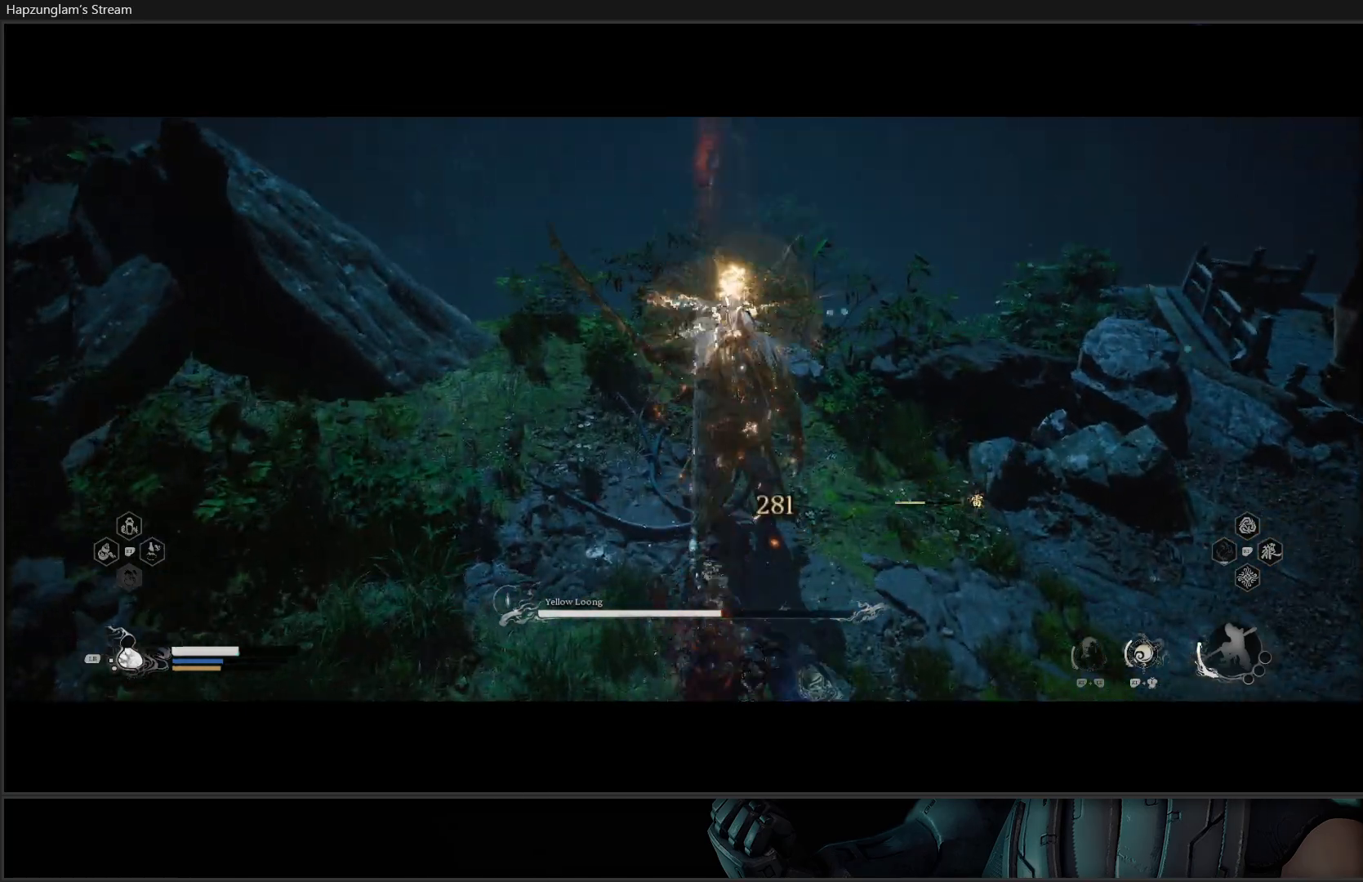
{"buttons": [], "left_stick": "center", "right_stick": "center", "events": []}
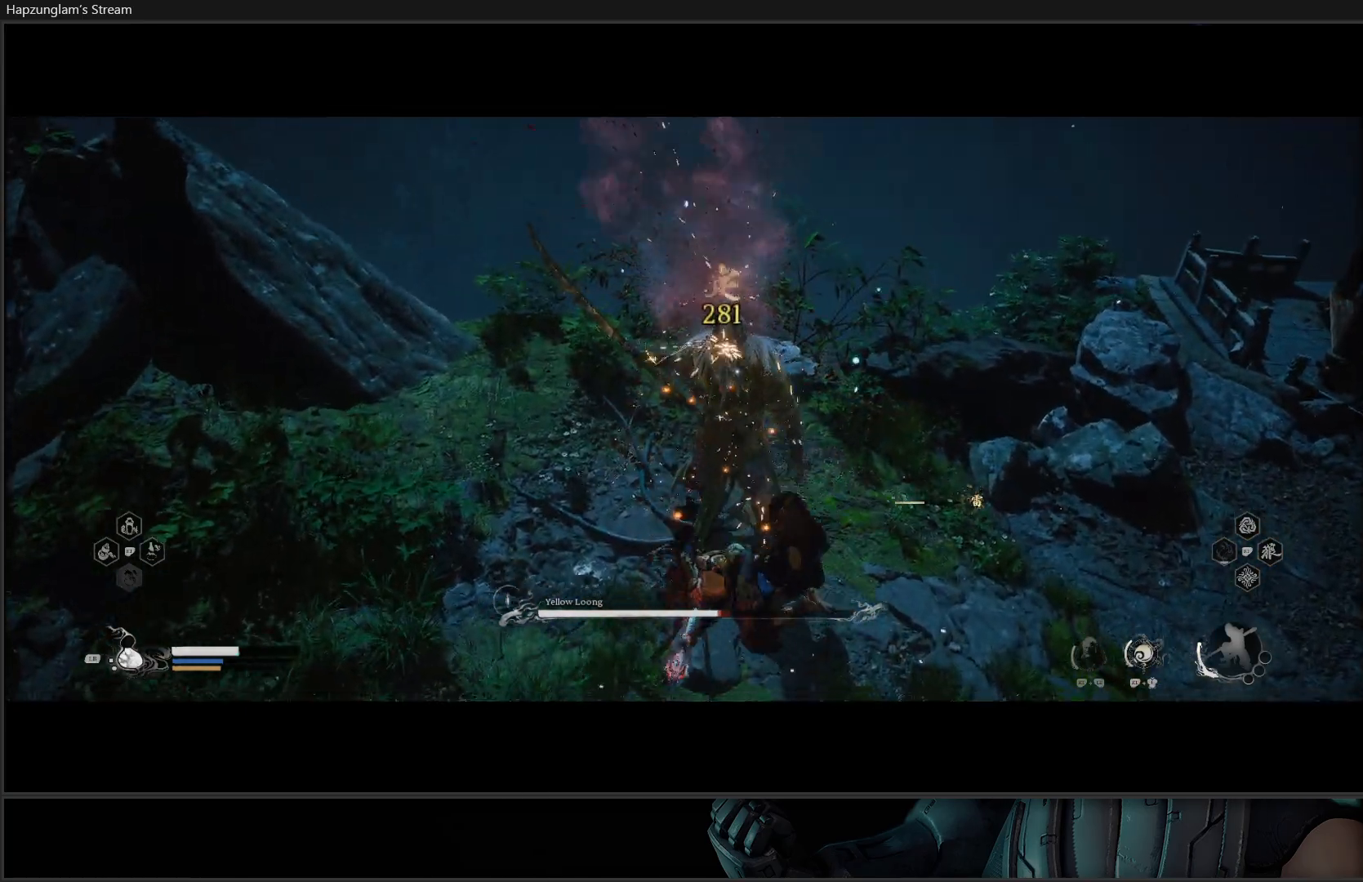
{"buttons": [], "left_stick": "down-right", "right_stick": "center", "events": [[67, "left_stick", "down-right"], [367, "B", "down"], [500, "B", "up"]]}